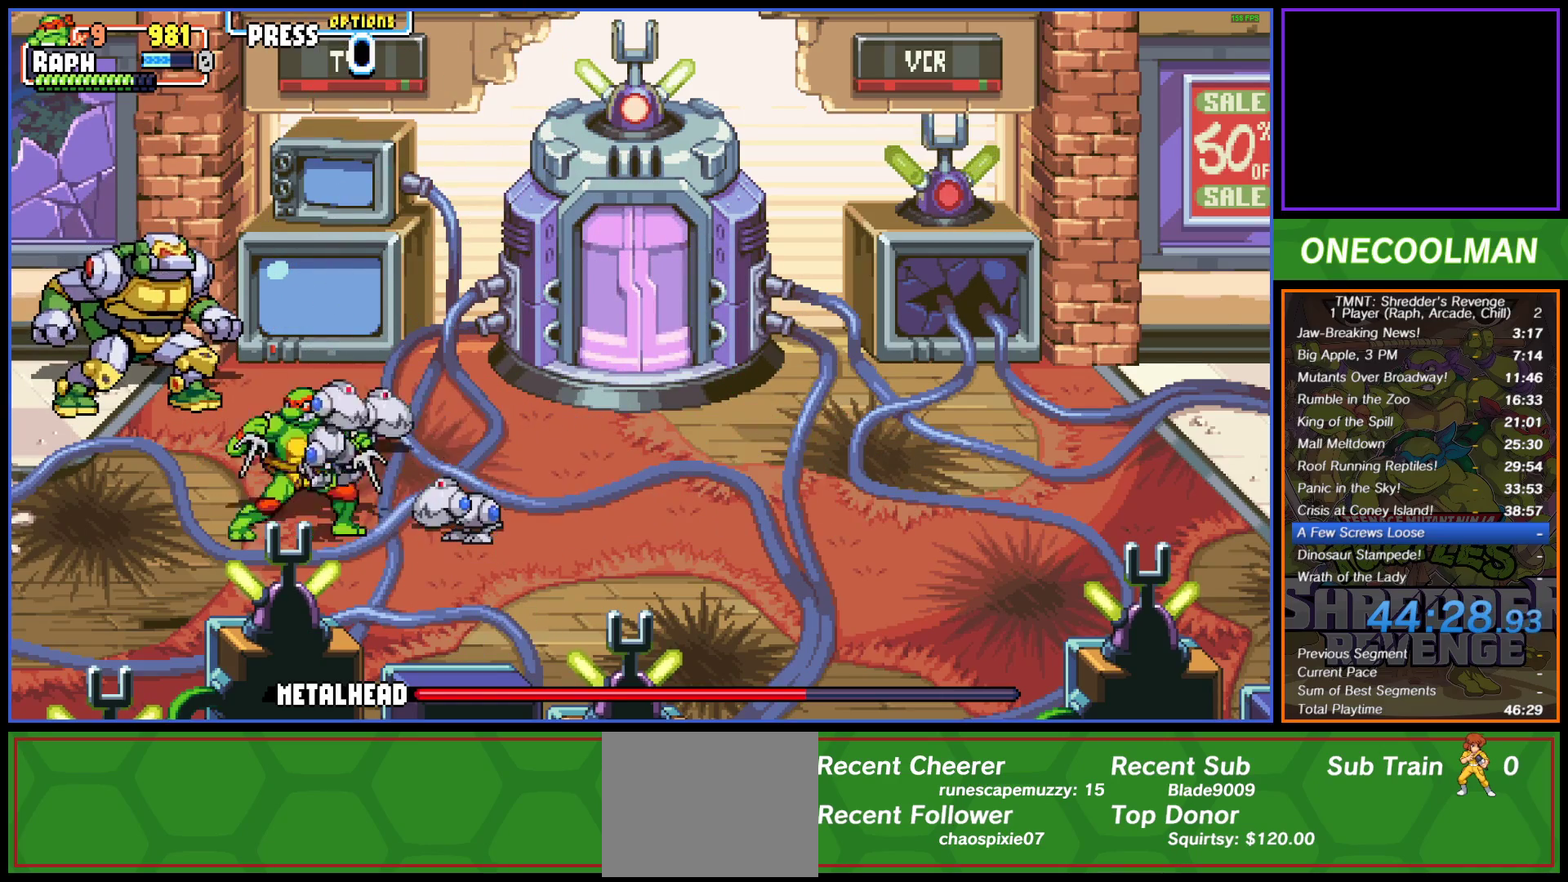
Gameplay with a controller (PlayStation layout); each line is a JSON object with the inputs held at the frame after it. "button_events" lists button changes between this image and that frame as [ms after this image, input, new state], when the widget could be followed in between (sticks are given only as held states). Not read: L3 R3 left_stick right_stick.
{"buttons": ["SQUARE", "DPAD_RIGHT"], "button_events": [[67, "DPAD_UP", "up"], [67, "SQUARE", "down"], [150, "SQUARE", "up"], [167, "DPAD_LEFT", "up"], [217, "SQUARE", "down"], [250, "DPAD_RIGHT", "down"], [283, "SQUARE", "up"], [350, "SQUARE", "down"], [417, "SQUARE", "up"], [500, "SQUARE", "down"]]}
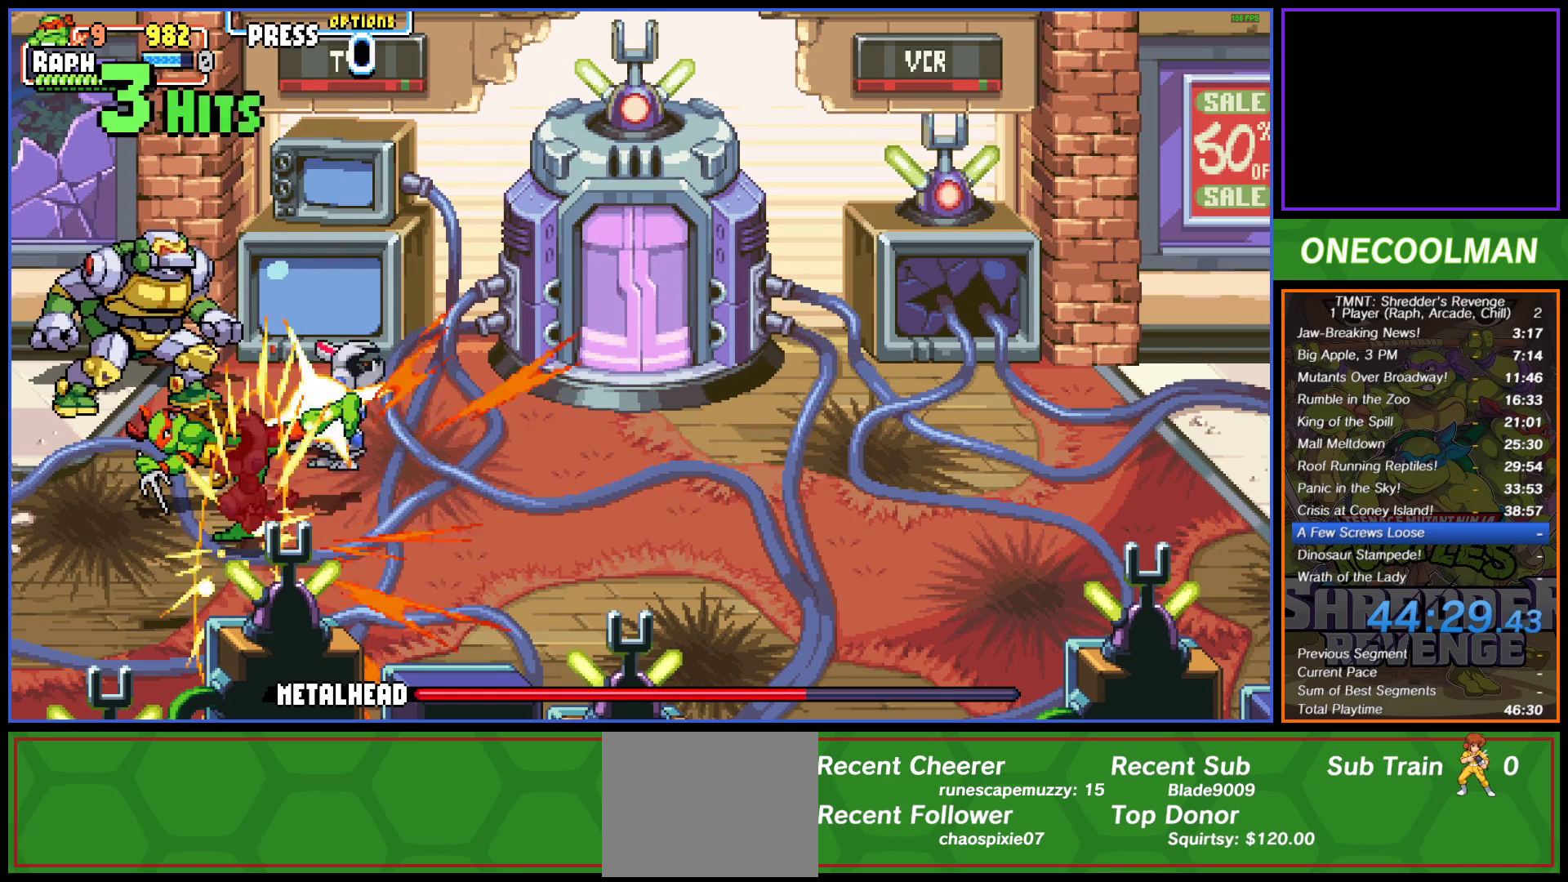
{"buttons": ["SQUARE", "DPAD_UP", "DPAD_RIGHT"], "button_events": [[17, "DPAD_RIGHT", "up"], [67, "DPAD_RIGHT", "down"], [83, "SQUARE", "up"], [150, "SQUARE", "down"], [167, "DPAD_RIGHT", "up"], [183, "DPAD_RIGHT", "down"], [217, "SQUARE", "up"], [300, "DPAD_RIGHT", "up"], [300, "SQUARE", "down"], [317, "DPAD_RIGHT", "down"], [350, "DPAD_UP", "down"], [367, "SQUARE", "up"], [400, "DPAD_RIGHT", "up"], [433, "SQUARE", "down"], [483, "DPAD_RIGHT", "down"]]}
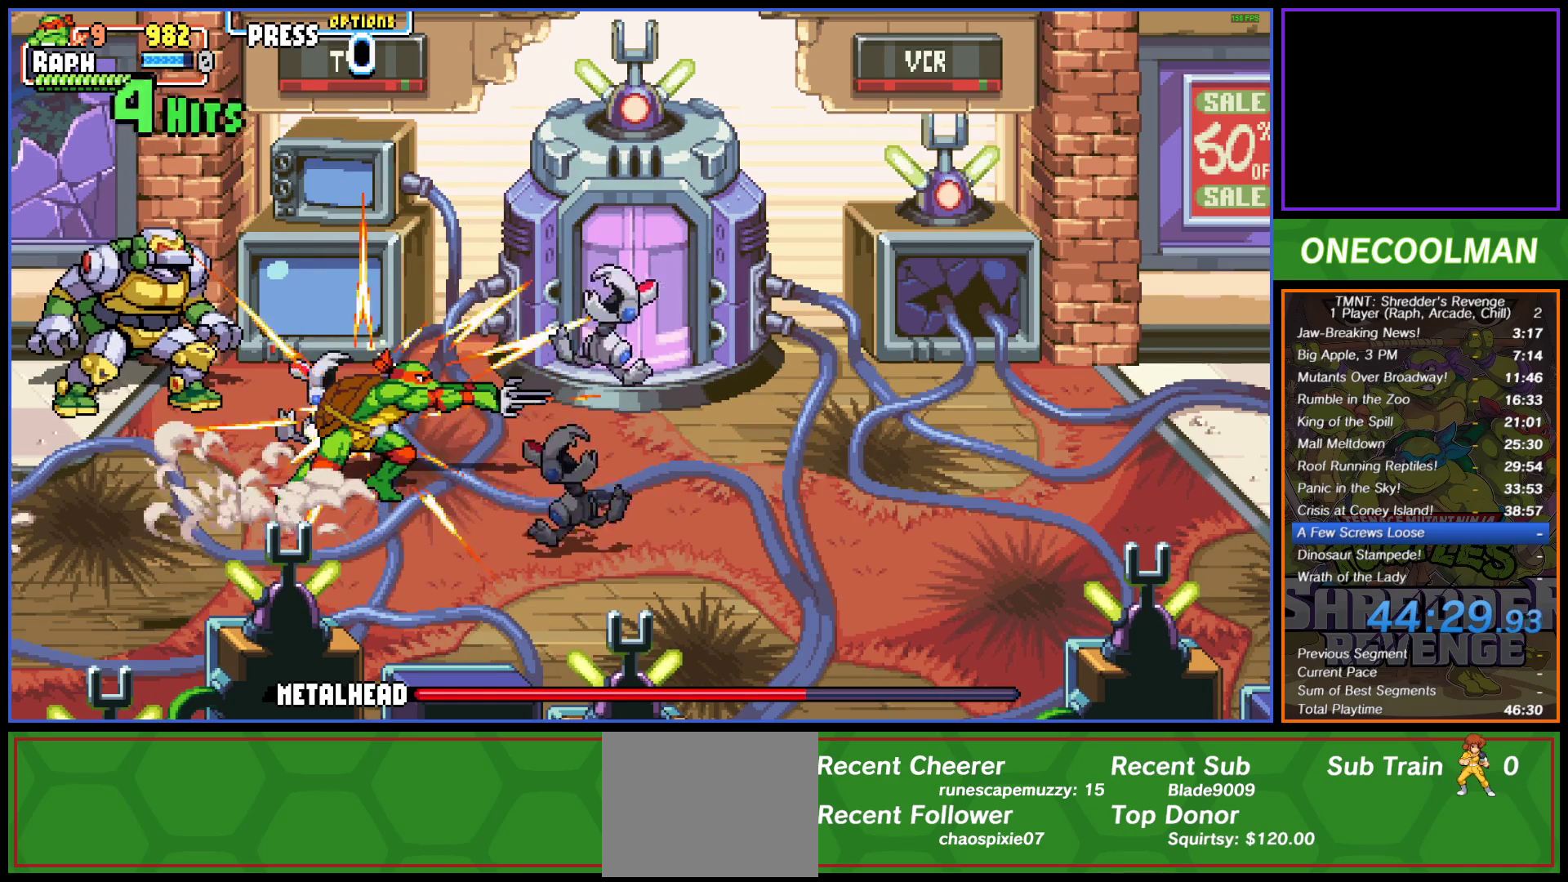
{"buttons": ["DPAD_UP", "DPAD_RIGHT"], "button_events": [[17, "DPAD_RIGHT", "up"], [33, "SQUARE", "up"], [83, "SQUARE", "down"], [167, "SQUARE", "up"], [200, "DPAD_LEFT", "down"], [250, "DPAD_LEFT", "up"], [367, "DPAD_RIGHT", "down"]]}
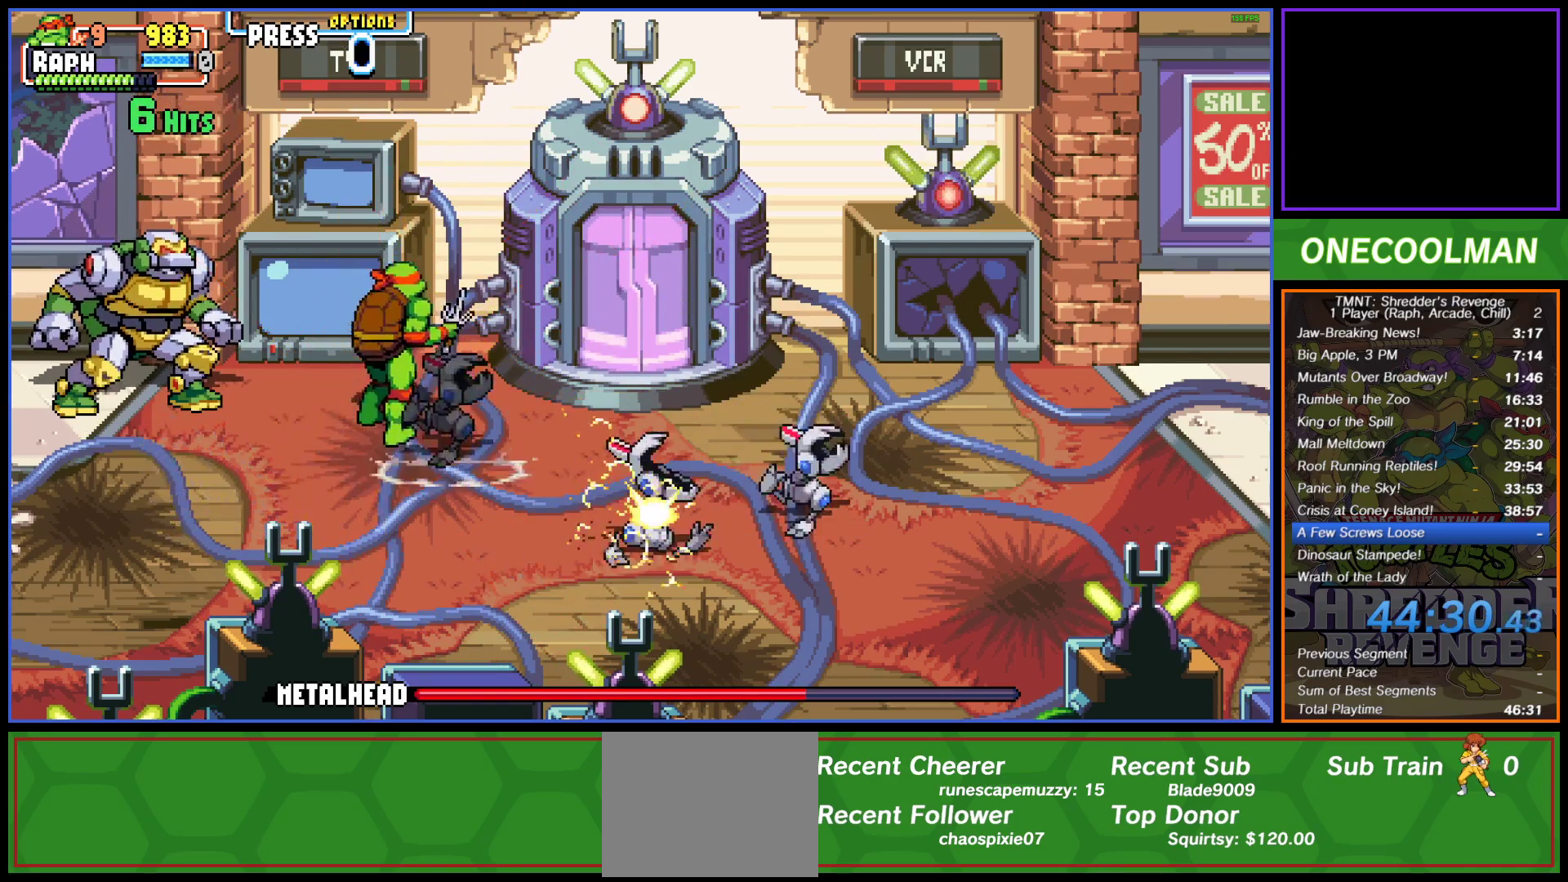
{"buttons": ["DPAD_LEFT"], "button_events": [[117, "CROSS", "down"], [167, "DPAD_RIGHT", "up"], [200, "DPAD_LEFT", "down"], [217, "CROSS", "up"], [250, "DPAD_UP", "up"], [317, "TRIANGLE", "down"], [400, "TRIANGLE", "up"]]}
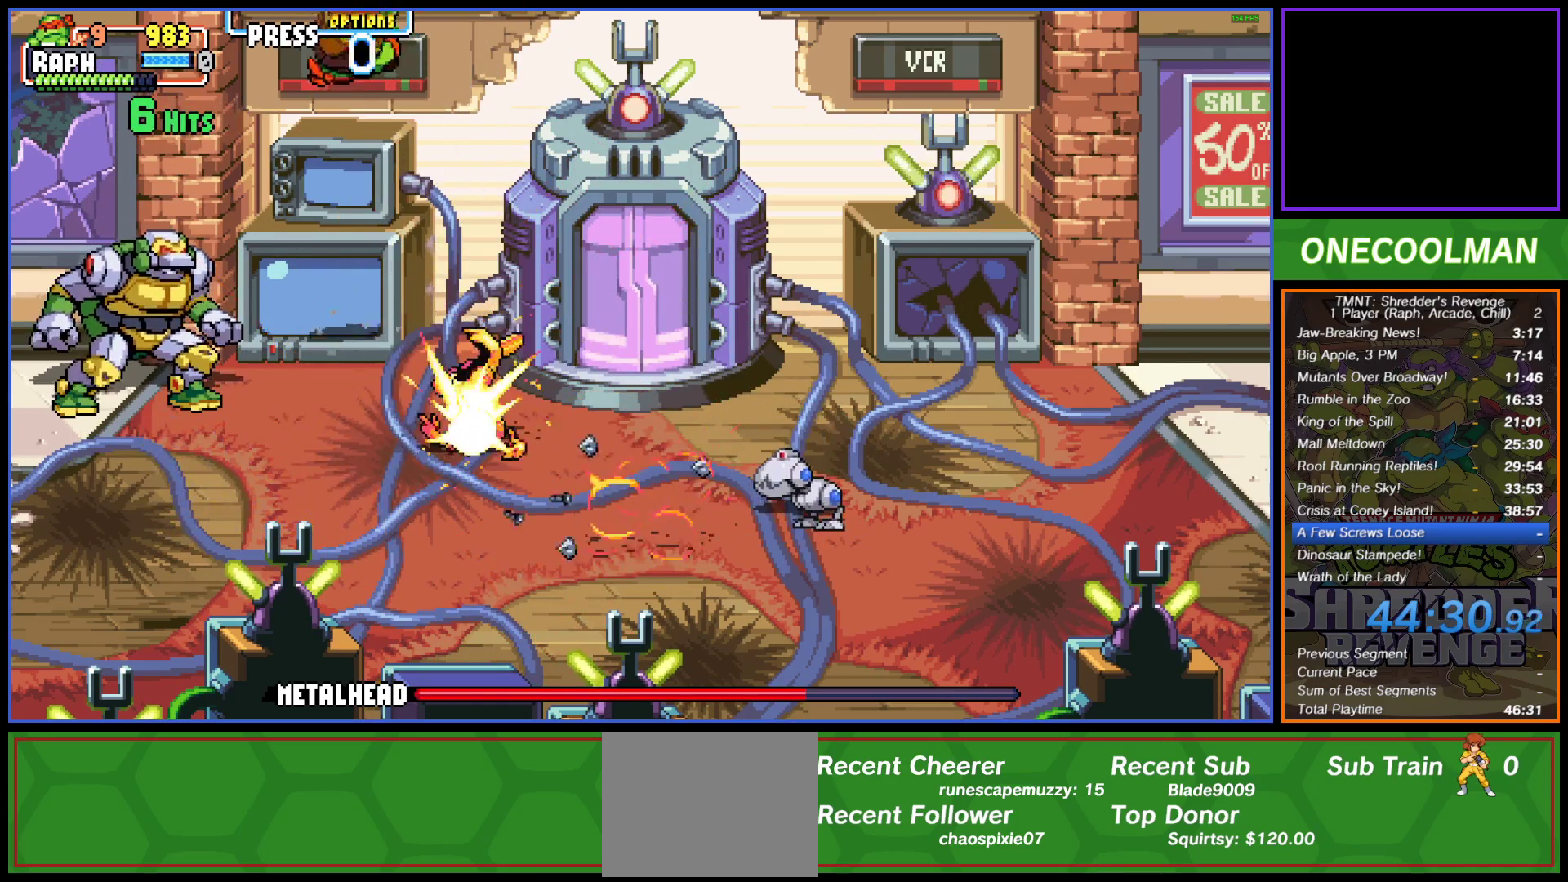
{"buttons": ["DPAD_RIGHT"], "button_events": [[33, "SQUARE", "down"], [117, "SQUARE", "up"], [167, "SQUARE", "down"], [233, "SQUARE", "up"], [300, "SQUARE", "down"], [317, "DPAD_LEFT", "up"], [383, "SQUARE", "up"], [467, "DPAD_RIGHT", "down"]]}
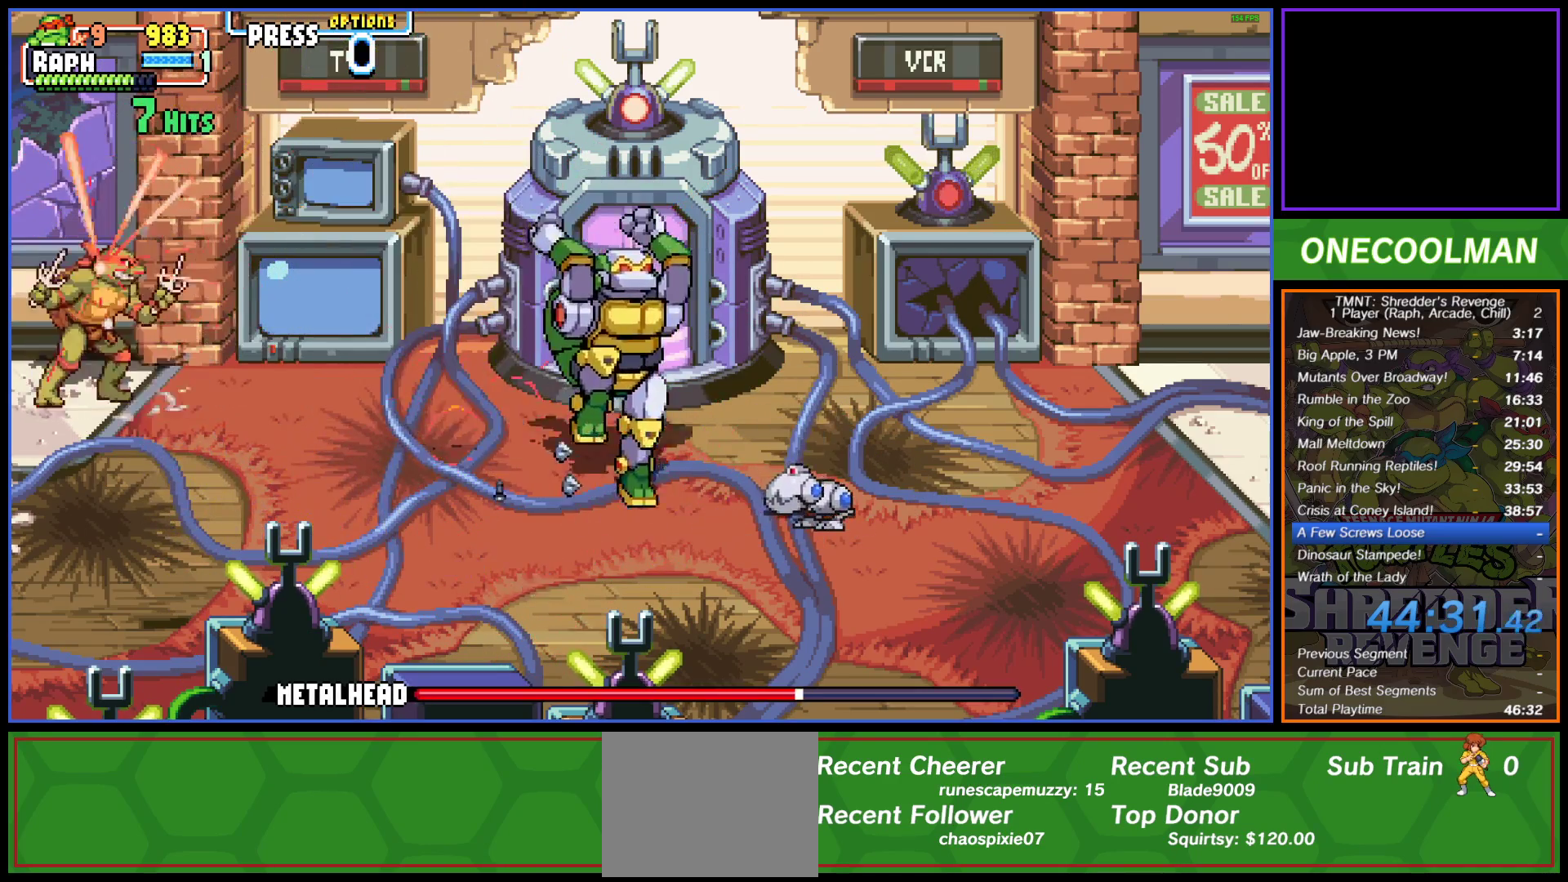
{"buttons": ["SQUARE", "DPAD_DOWN", "DPAD_RIGHT"], "button_events": [[83, "DPAD_RIGHT", "up"], [133, "DPAD_RIGHT", "down"], [200, "DPAD_RIGHT", "up"], [283, "DPAD_RIGHT", "down"], [300, "DPAD_DOWN", "down"], [467, "SQUARE", "down"]]}
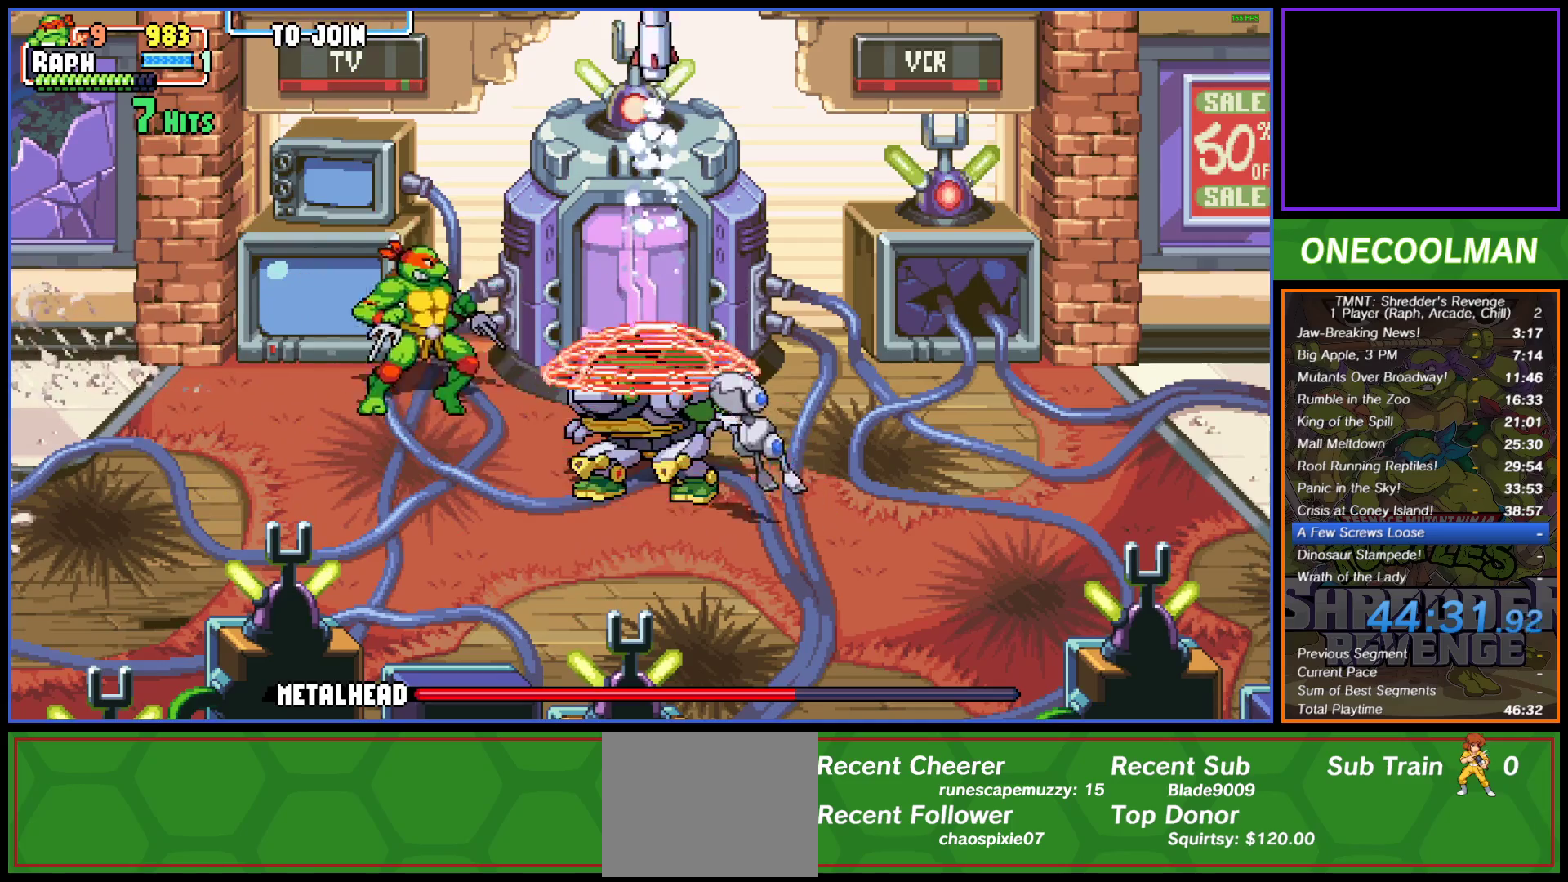
{"buttons": ["CIRCLE", "DPAD_RIGHT"], "button_events": [[17, "SQUARE", "up"], [250, "DPAD_DOWN", "up"], [317, "CIRCLE", "down"], [400, "CIRCLE", "up"], [483, "CIRCLE", "down"]]}
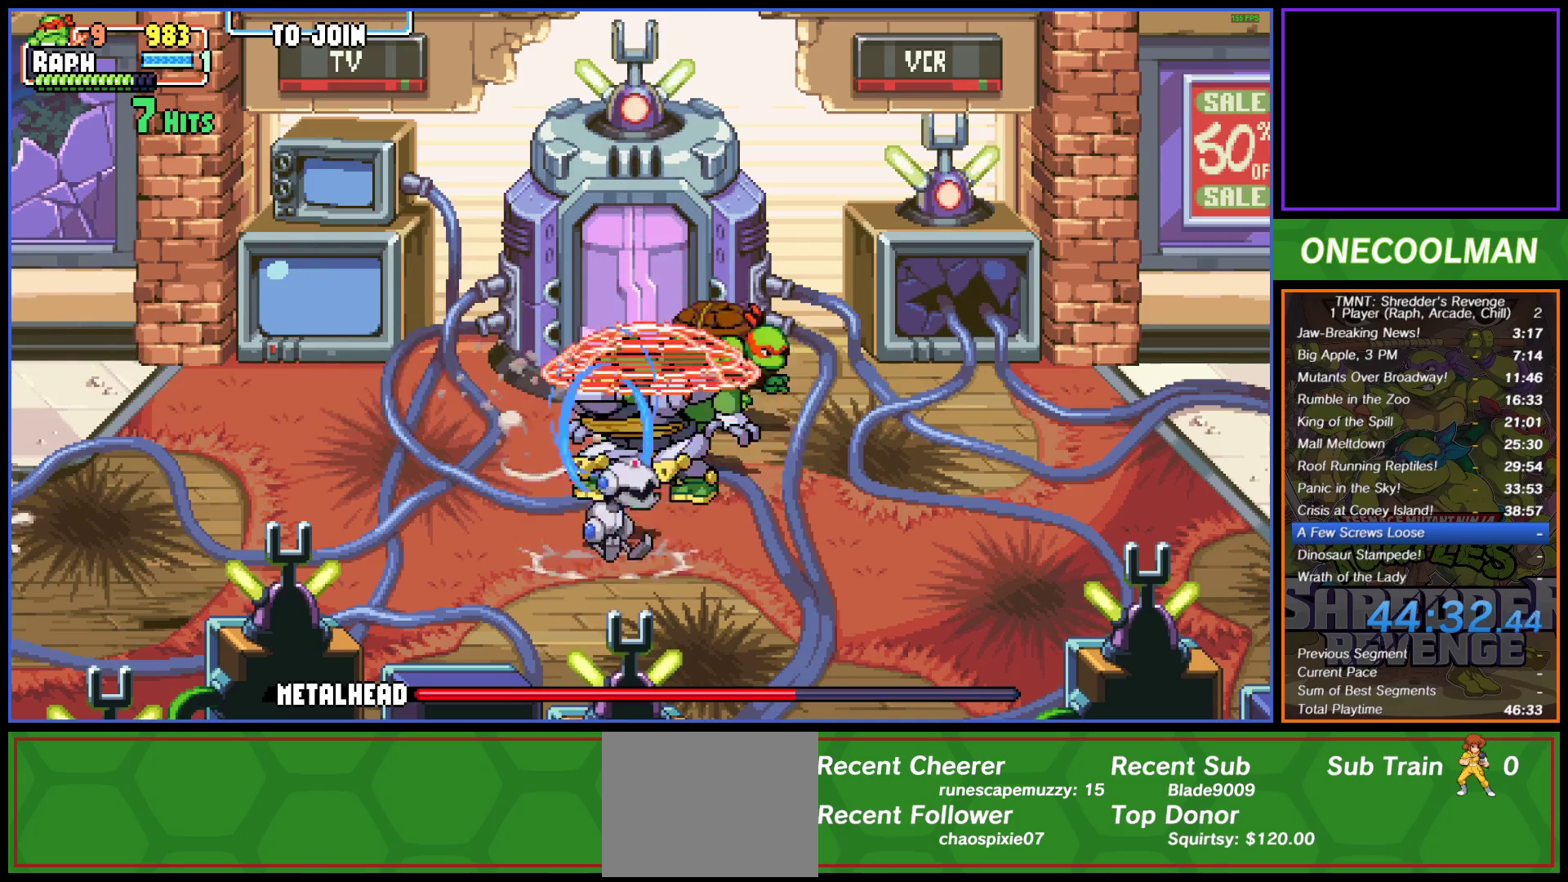
{"buttons": ["DPAD_DOWN", "DPAD_RIGHT"], "button_events": [[33, "CIRCLE", "up"], [100, "CIRCLE", "down"], [183, "CIRCLE", "up"], [267, "DPAD_RIGHT", "up"], [483, "DPAD_DOWN", "down"], [483, "DPAD_RIGHT", "down"]]}
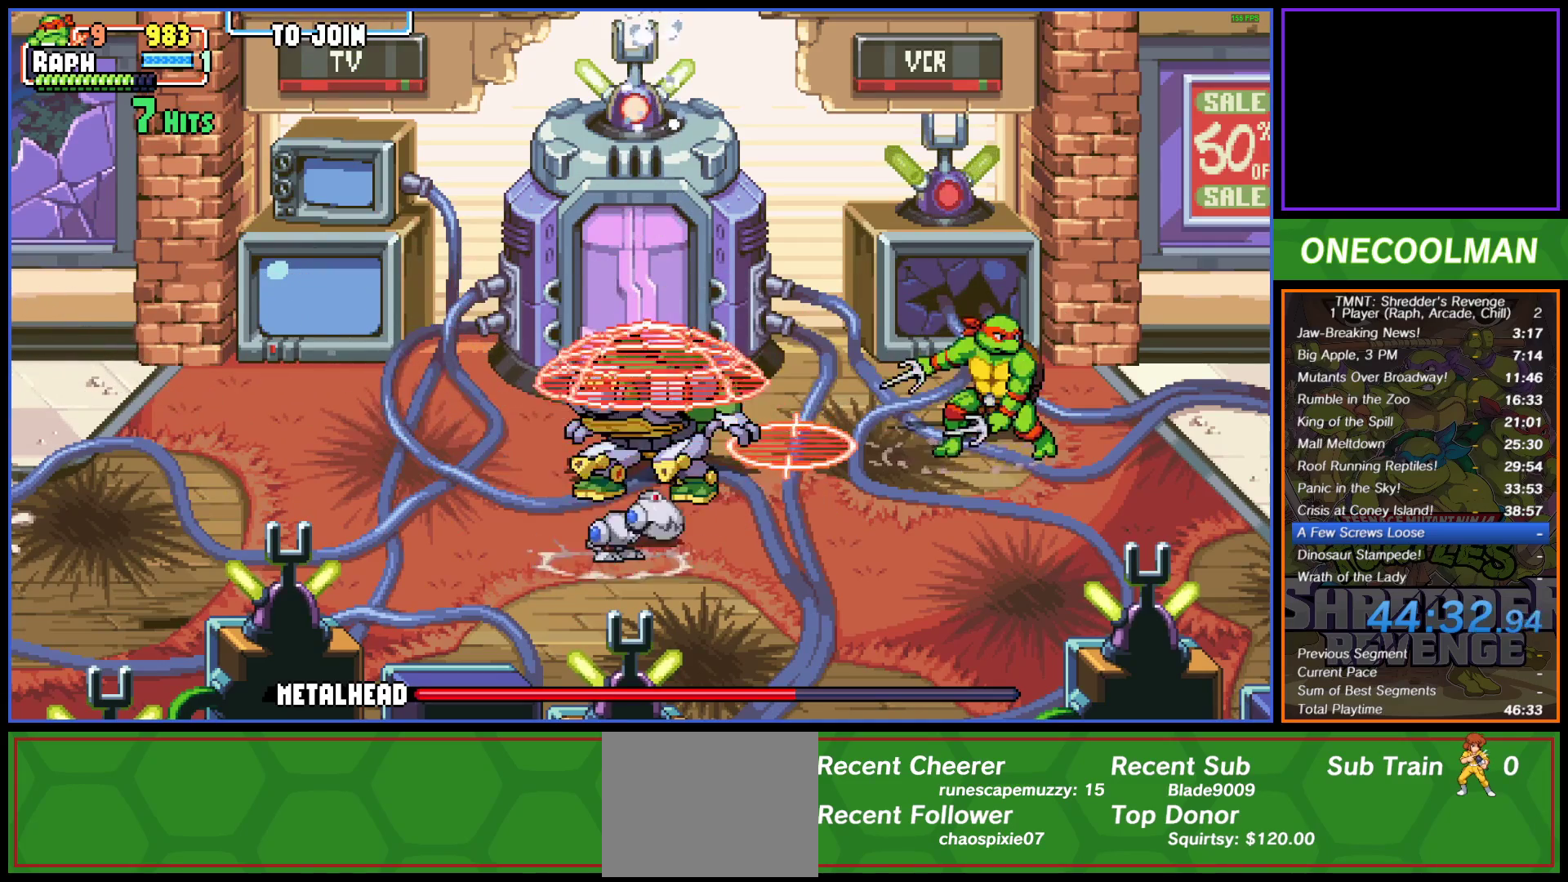
{"buttons": ["DPAD_DOWN", "DPAD_RIGHT"], "button_events": [[350, "DPAD_DOWN", "up"], [483, "DPAD_DOWN", "down"]]}
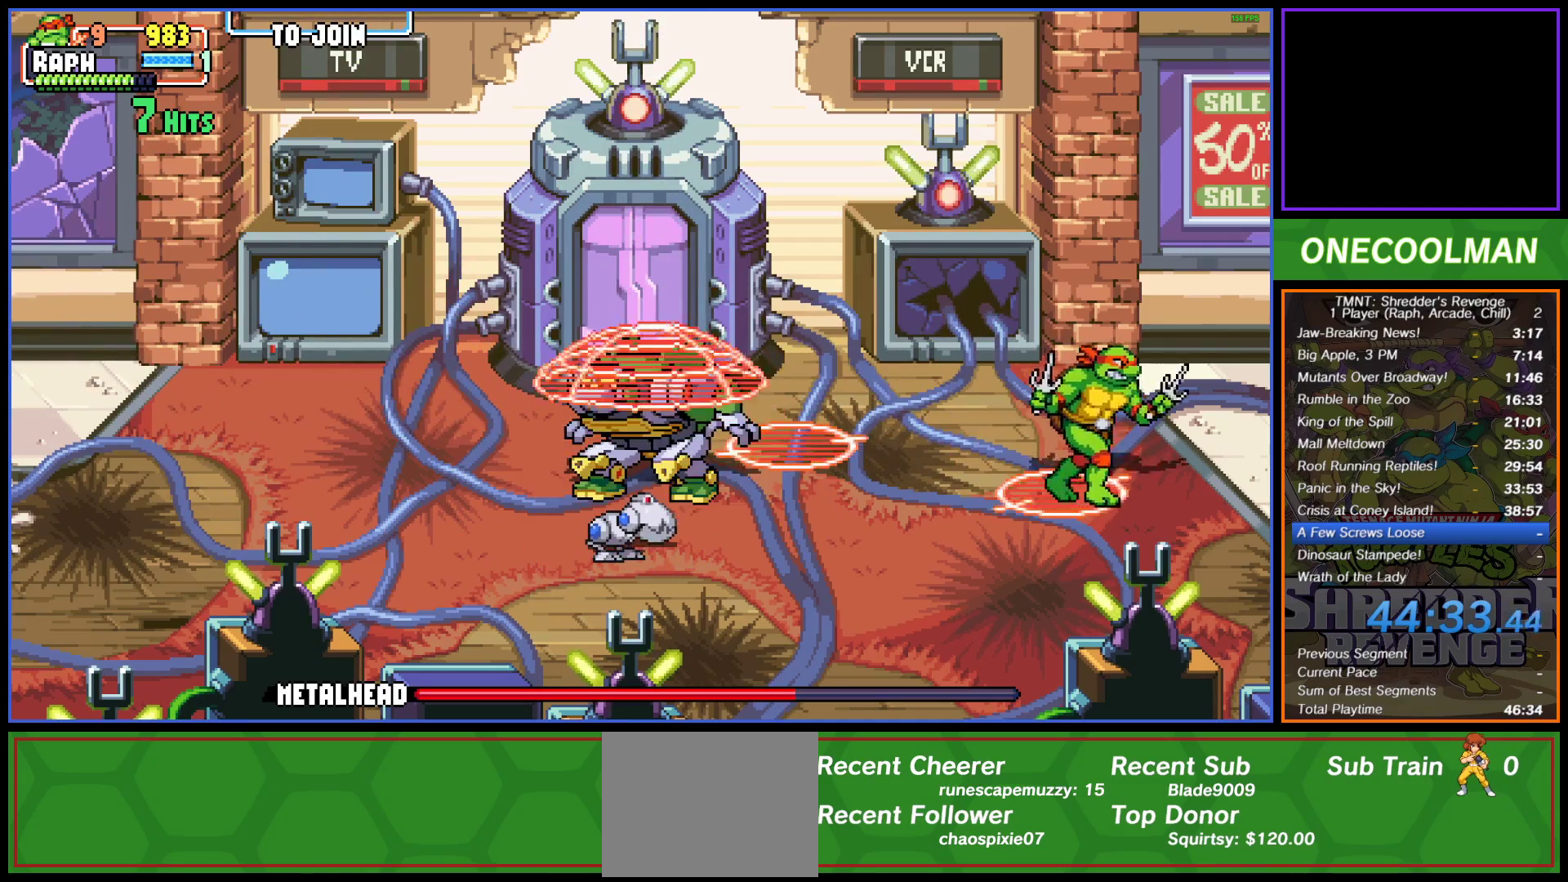
{"buttons": ["DPAD_LEFT"], "button_events": [[83, "DPAD_DOWN", "up"], [283, "DPAD_DOWN", "down"], [317, "DPAD_RIGHT", "up"], [417, "DPAD_LEFT", "down"], [483, "DPAD_DOWN", "up"]]}
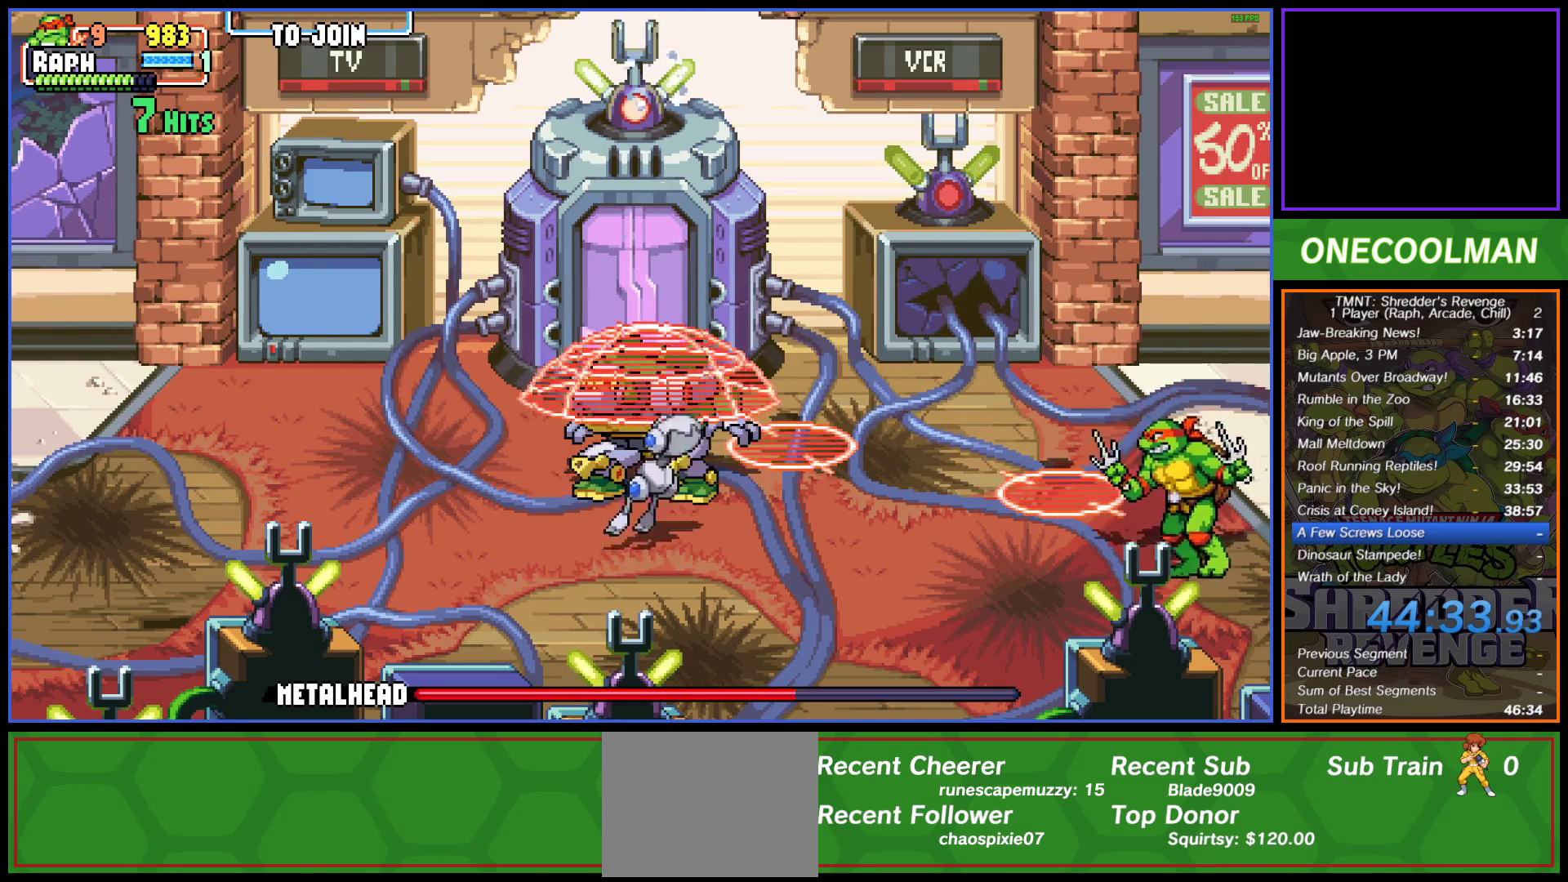
{"buttons": ["DPAD_DOWN", "DPAD_LEFT"], "button_events": [[383, "DPAD_DOWN", "down"]]}
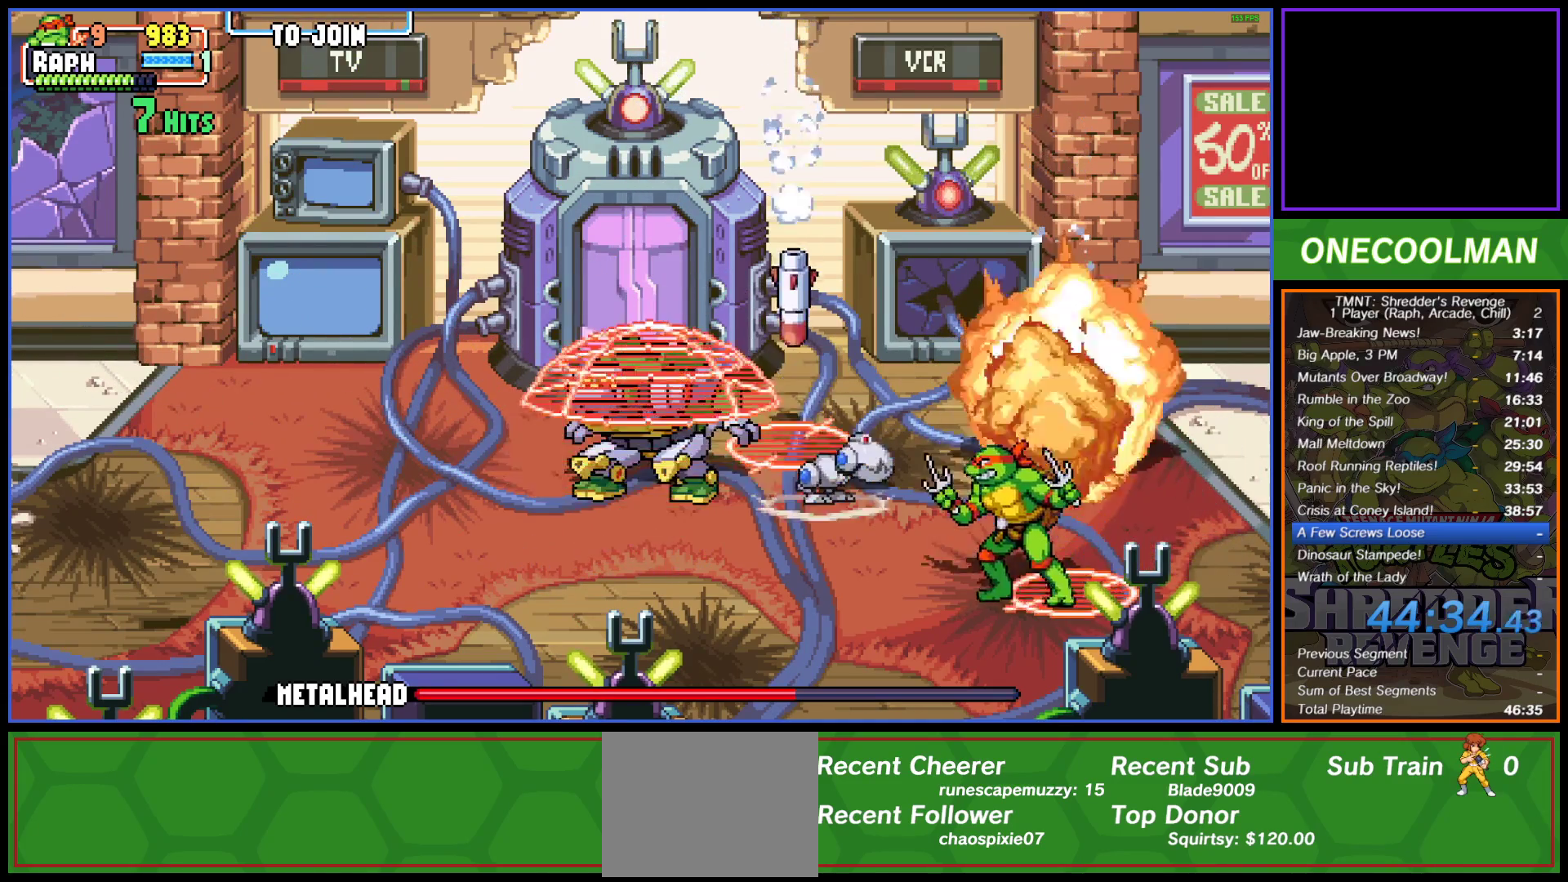
{"buttons": ["DPAD_UP", "DPAD_RIGHT"], "button_events": [[200, "DPAD_DOWN", "up"], [250, "DPAD_LEFT", "up"], [250, "DPAD_UP", "down"], [267, "DPAD_RIGHT", "down"]]}
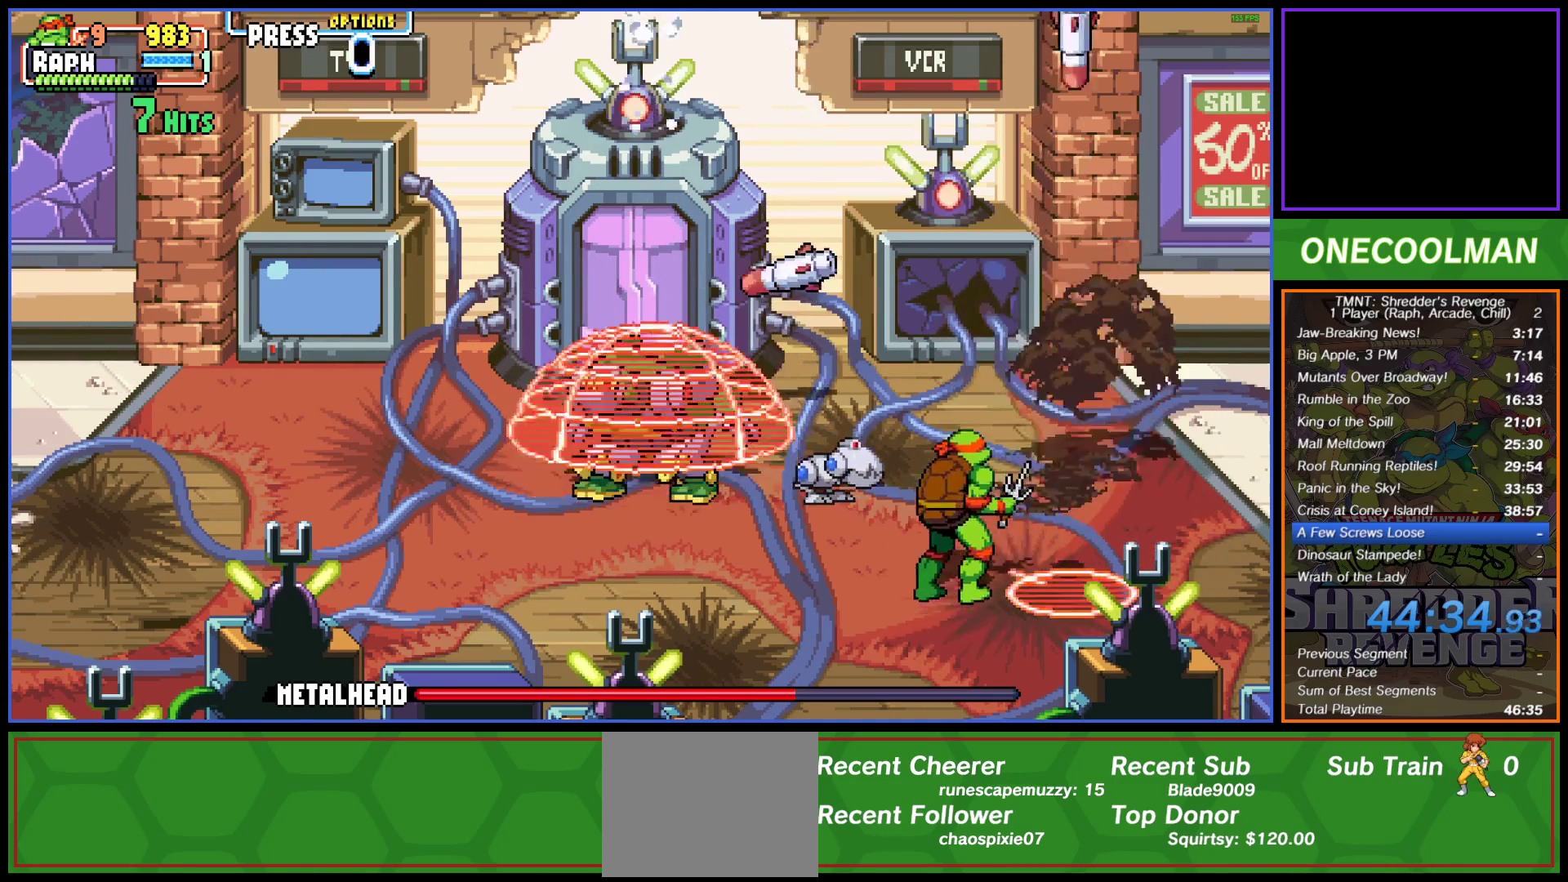
{"buttons": ["DPAD_DOWN", "DPAD_LEFT"], "button_events": [[83, "DPAD_RIGHT", "up"], [233, "DPAD_RIGHT", "down"], [333, "DPAD_RIGHT", "up"], [400, "DPAD_LEFT", "down"], [417, "DPAD_UP", "up"], [483, "DPAD_DOWN", "down"]]}
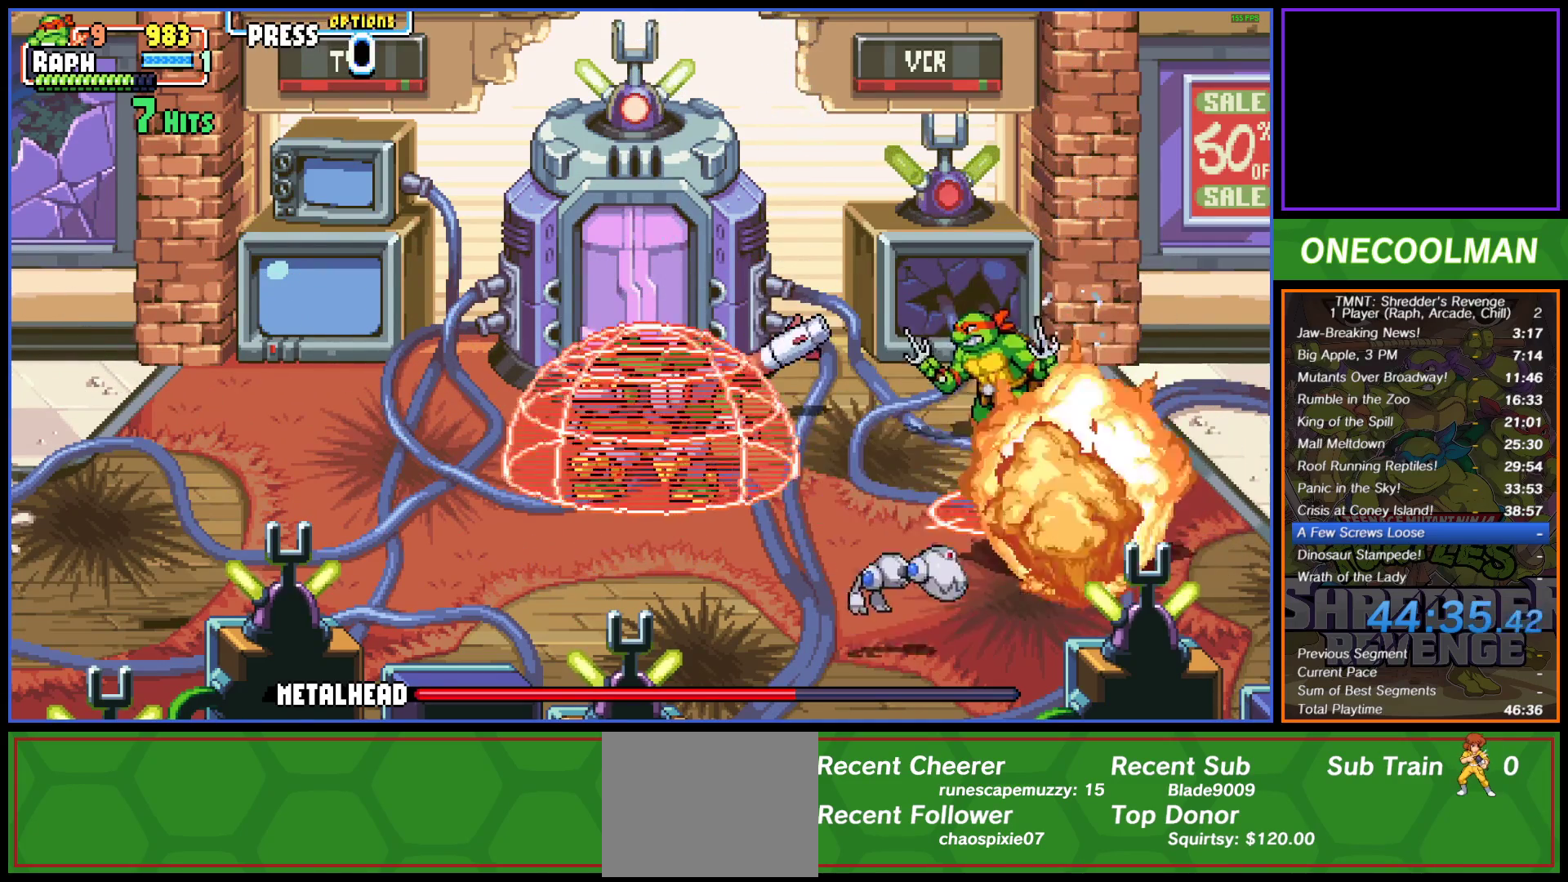
{"buttons": [], "button_events": [[17, "DPAD_DOWN", "up"], [150, "SQUARE", "down"], [250, "DPAD_LEFT", "up"], [267, "SQUARE", "up"]]}
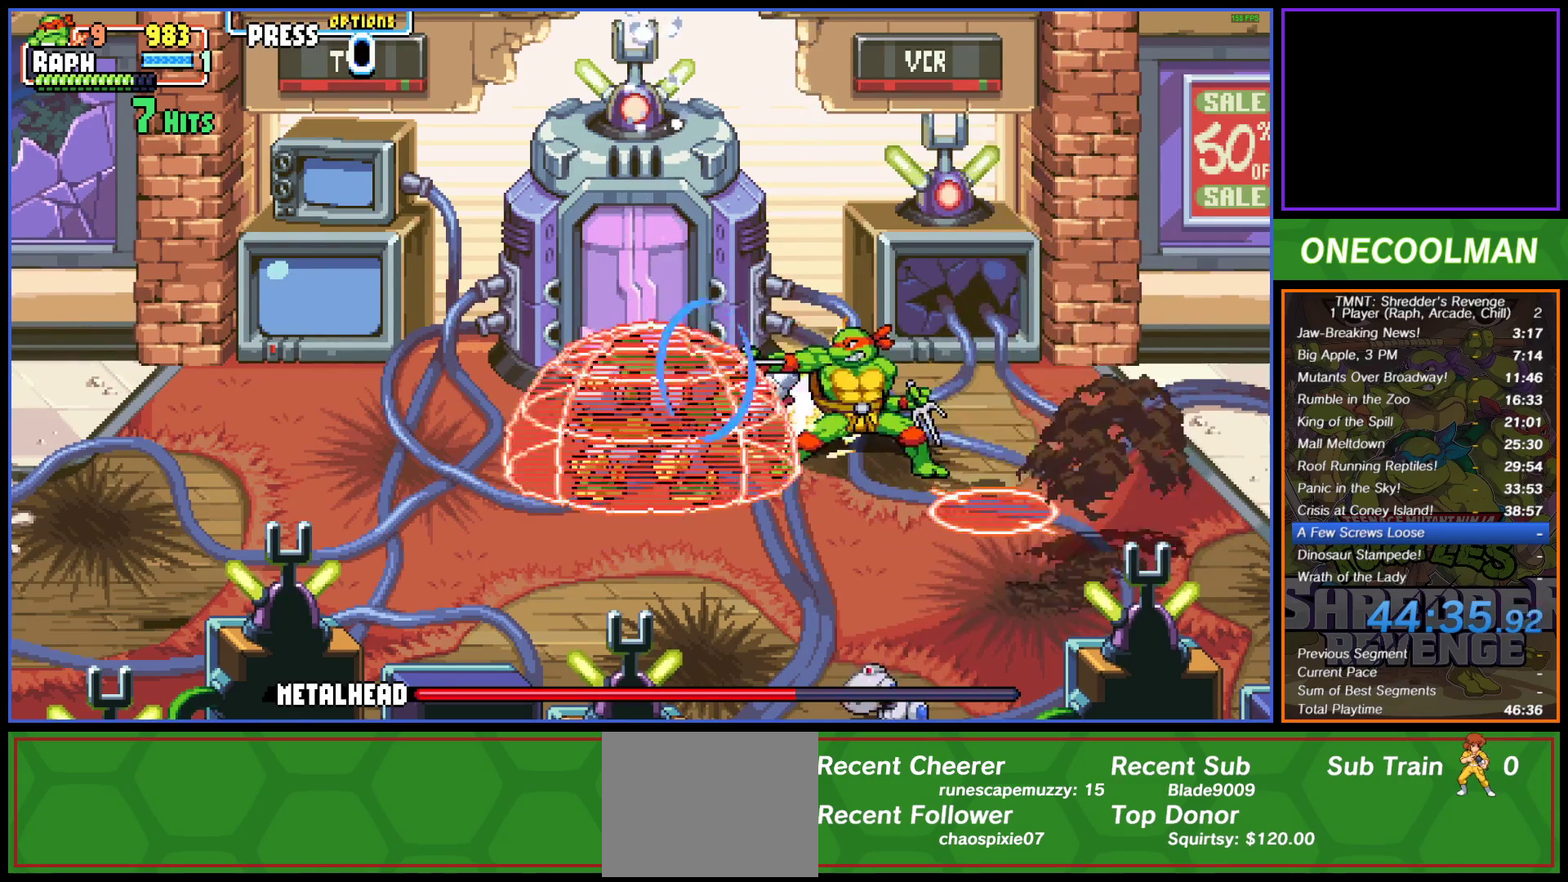
{"buttons": ["CIRCLE", "DPAD_RIGHT"], "button_events": [[283, "DPAD_RIGHT", "down"], [467, "CIRCLE", "down"]]}
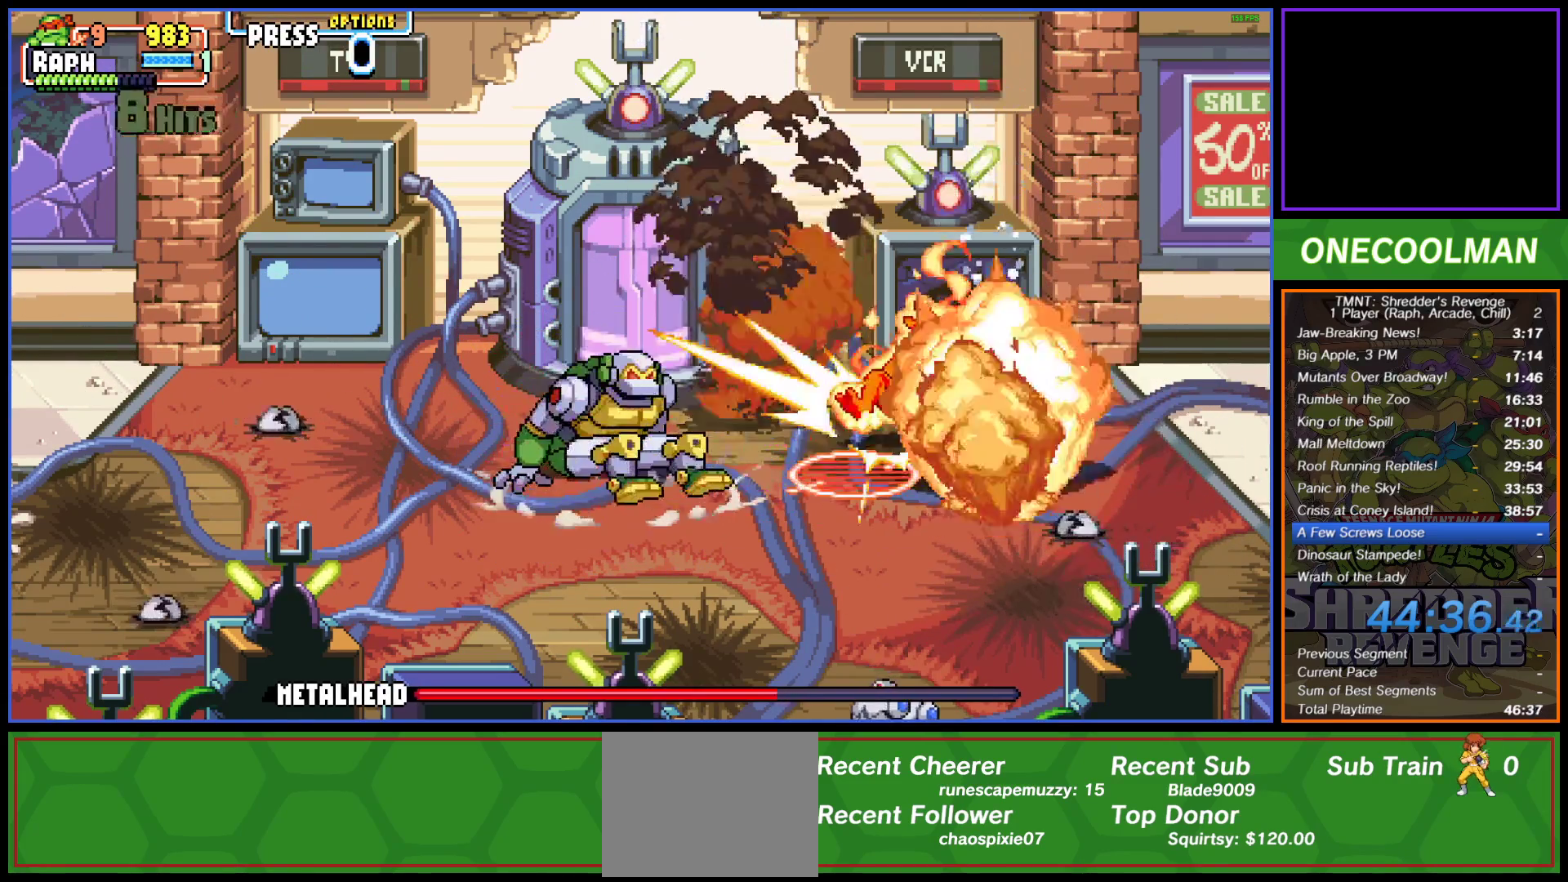
{"buttons": ["DPAD_RIGHT"], "button_events": [[50, "CIRCLE", "up"]]}
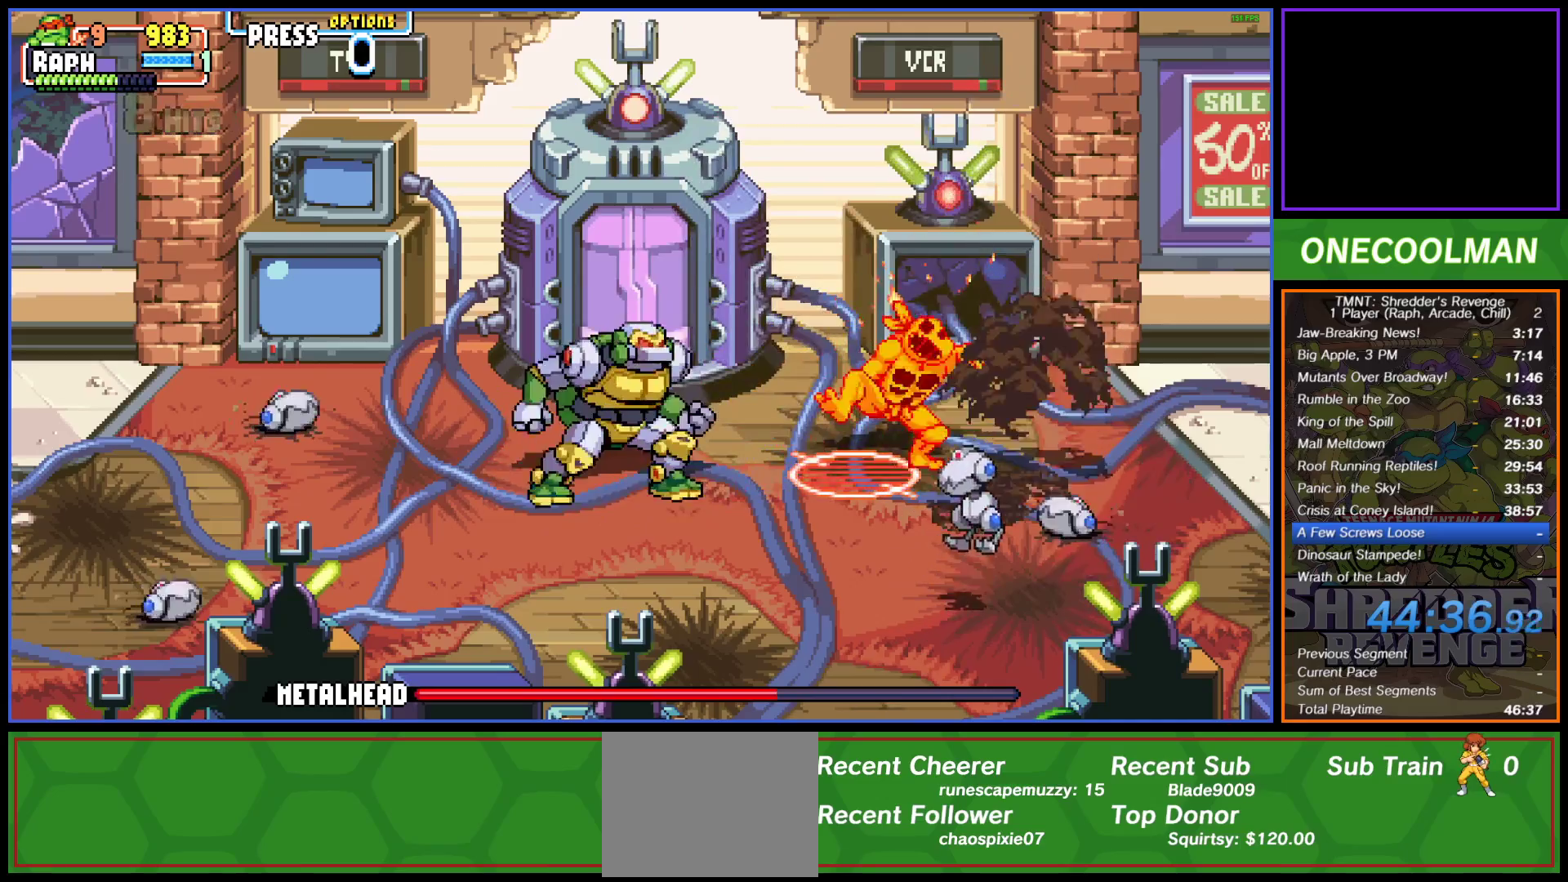
{"buttons": ["DPAD_RIGHT"], "button_events": [[83, "DPAD_DOWN", "down"], [267, "DPAD_DOWN", "up"], [350, "CROSS", "down"], [483, "CROSS", "up"]]}
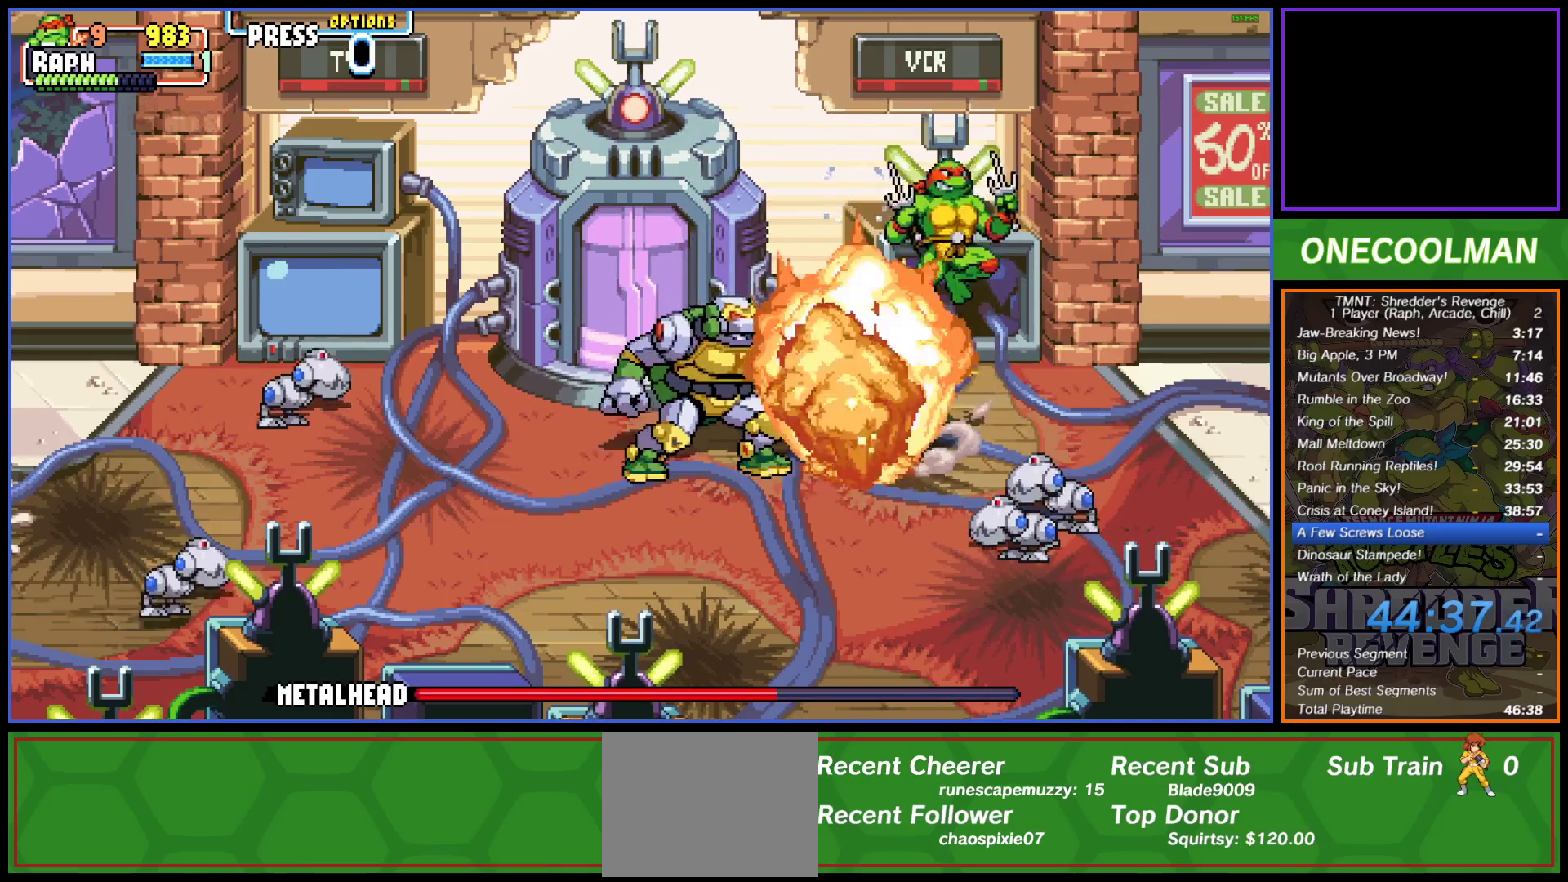
{"buttons": ["DPAD_LEFT"], "button_events": [[67, "DPAD_DOWN", "down"], [100, "DPAD_RIGHT", "up"], [117, "DPAD_DOWN", "up"], [117, "DPAD_LEFT", "down"], [217, "TRIANGLE", "down"], [317, "TRIANGLE", "up"]]}
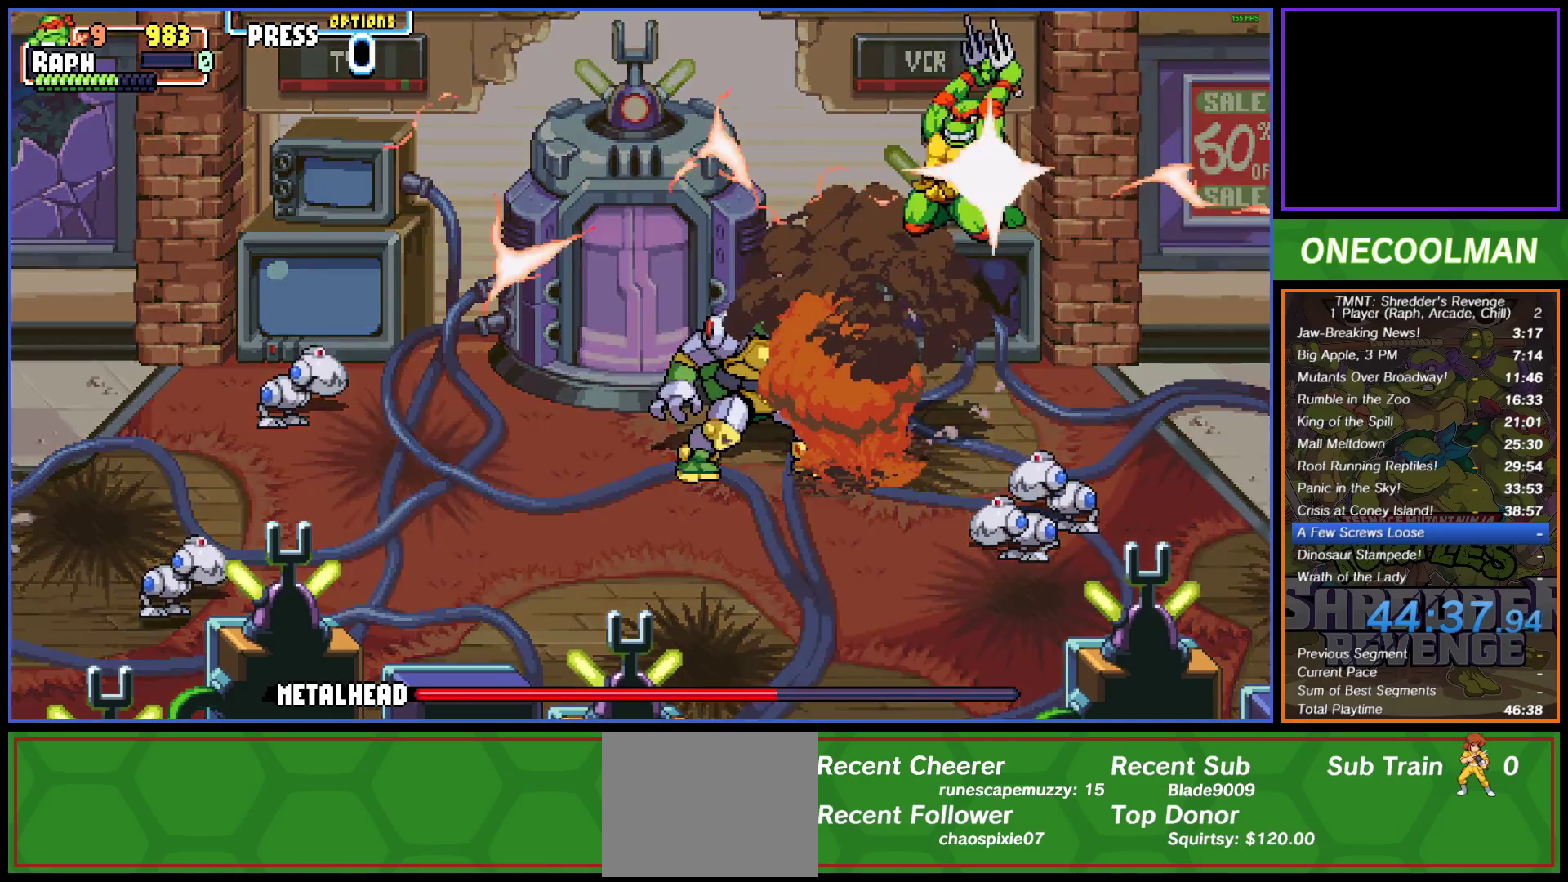
{"buttons": [], "button_events": [[33, "DPAD_LEFT", "up"]]}
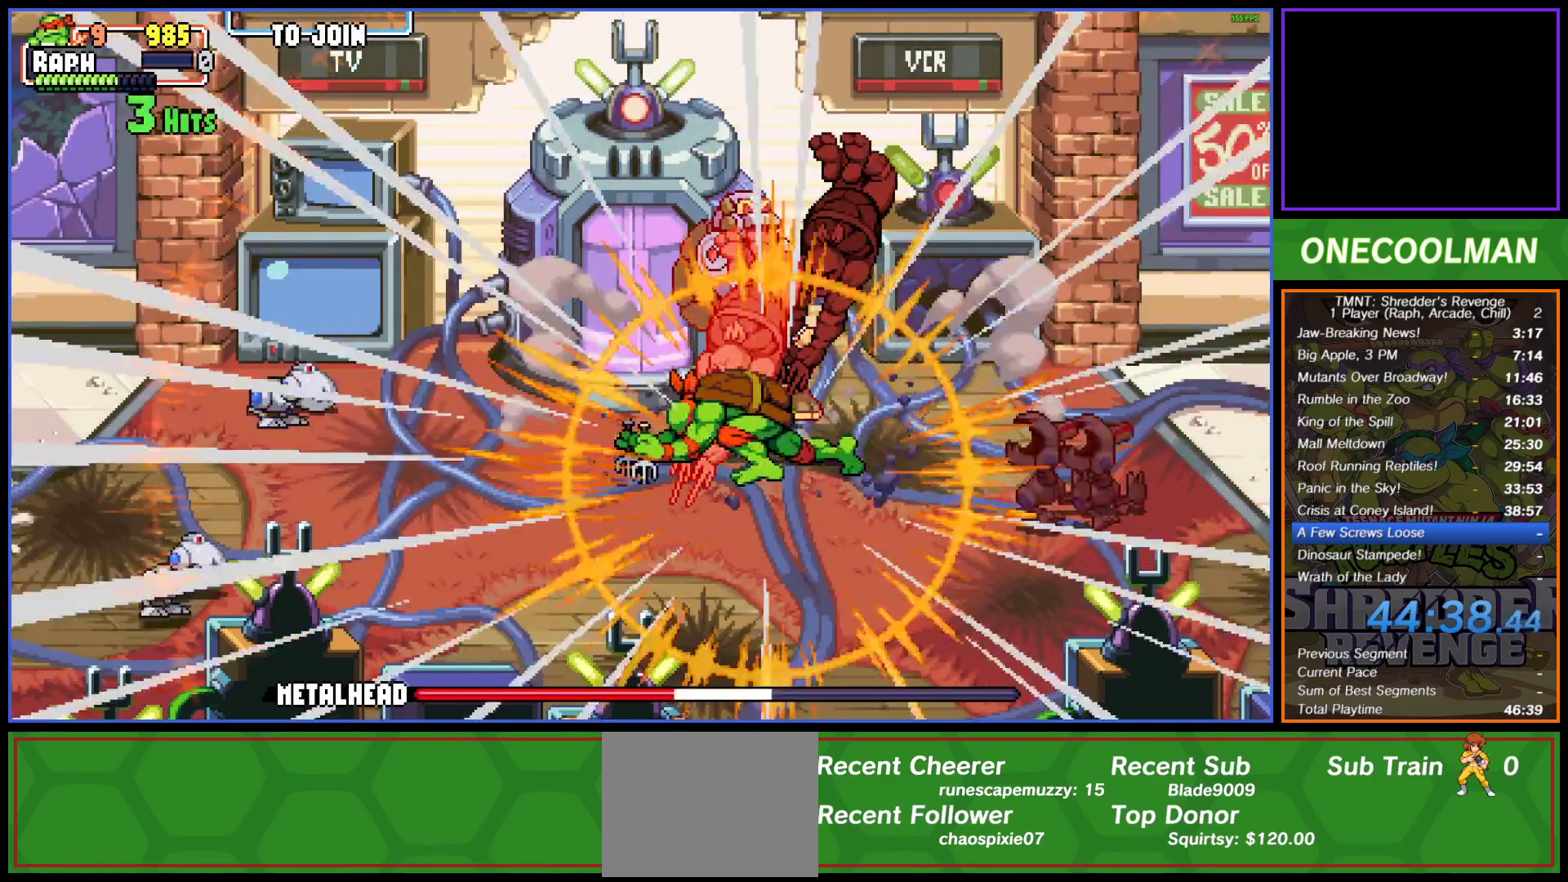
{"buttons": [], "button_events": [[83, "DPAD_RIGHT", "down"], [167, "CIRCLE", "down"], [250, "CIRCLE", "up"], [417, "DPAD_RIGHT", "up"]]}
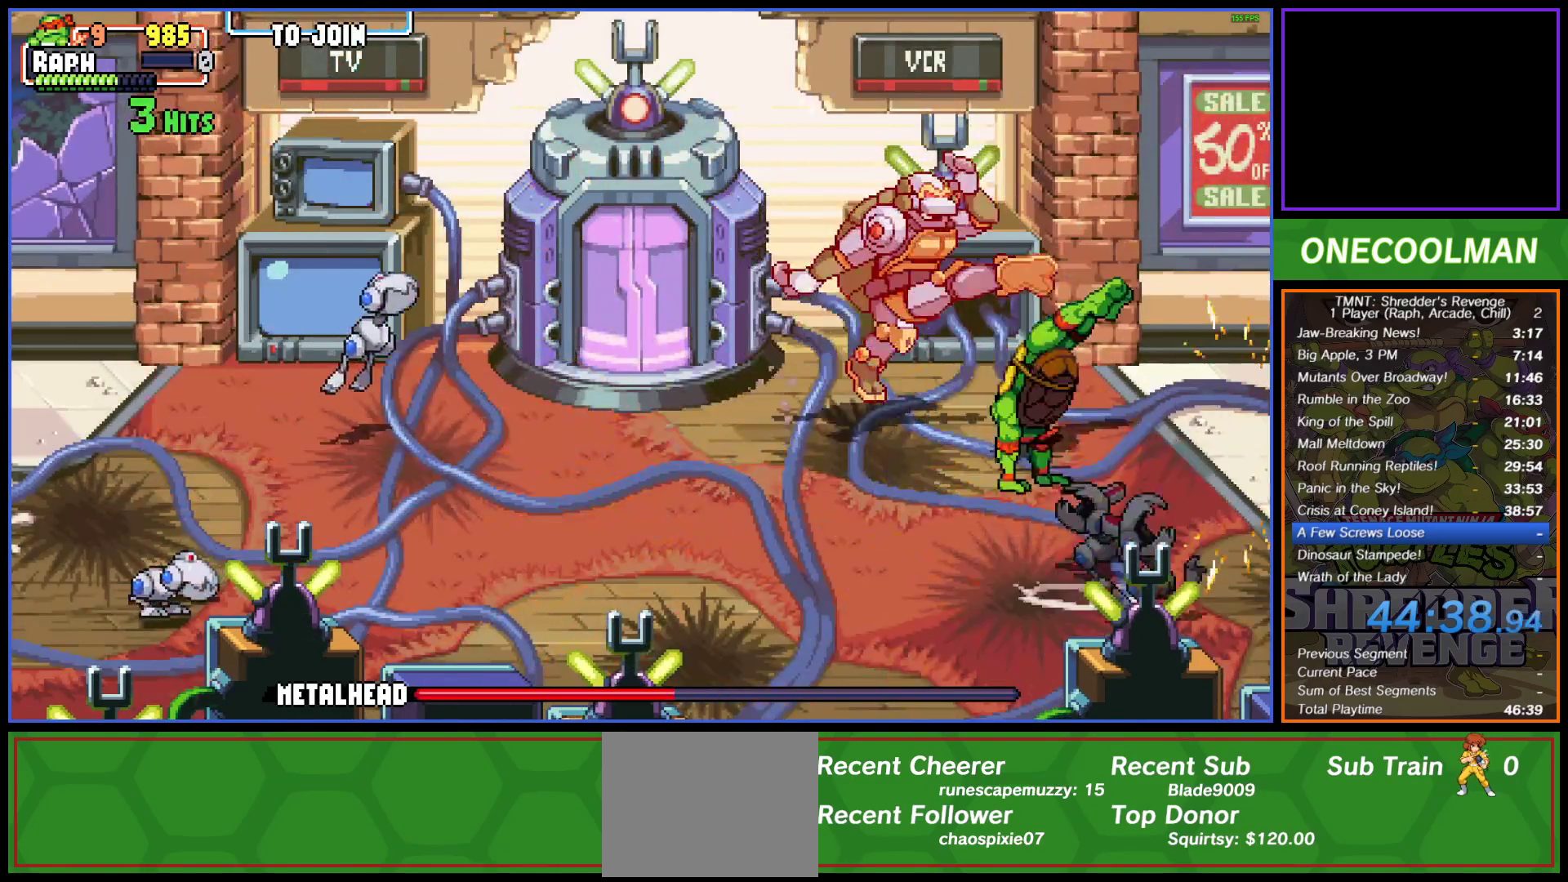
{"buttons": ["DPAD_LEFT"], "button_events": [[283, "DPAD_LEFT", "down"], [283, "SQUARE", "down"], [383, "SQUARE", "up"], [433, "SQUARE", "down"], [500, "SQUARE", "up"]]}
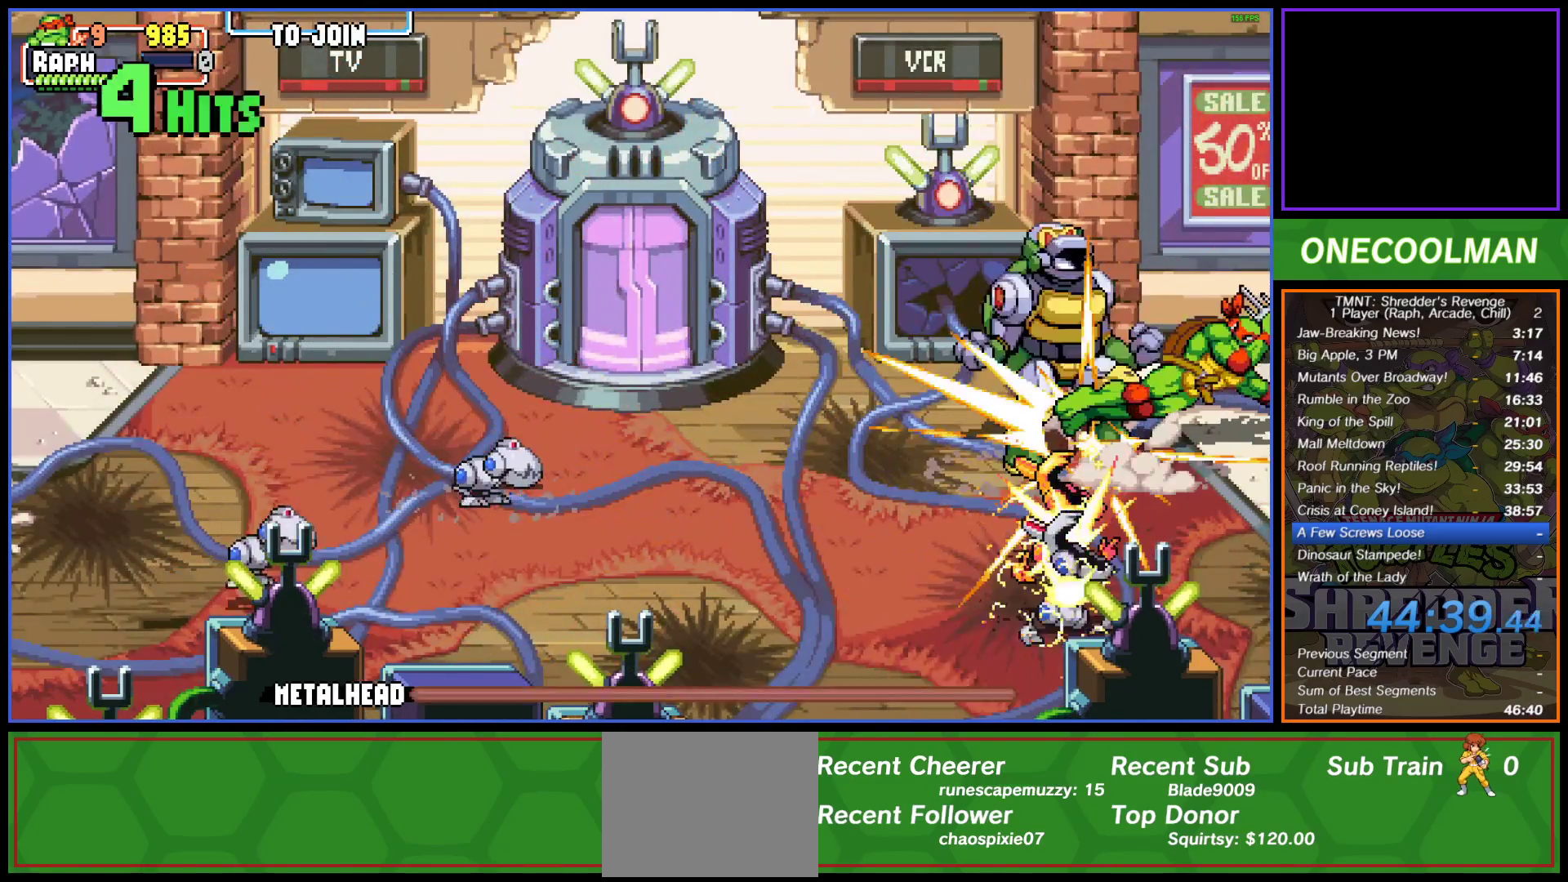
{"buttons": ["CROSS", "DPAD_LEFT"], "button_events": [[67, "DPAD_LEFT", "up"], [67, "SQUARE", "down"], [150, "DPAD_LEFT", "down"], [150, "SQUARE", "up"], [217, "SQUARE", "down"], [300, "SQUARE", "up"], [367, "SQUARE", "down"], [433, "SQUARE", "up"], [500, "CROSS", "down"]]}
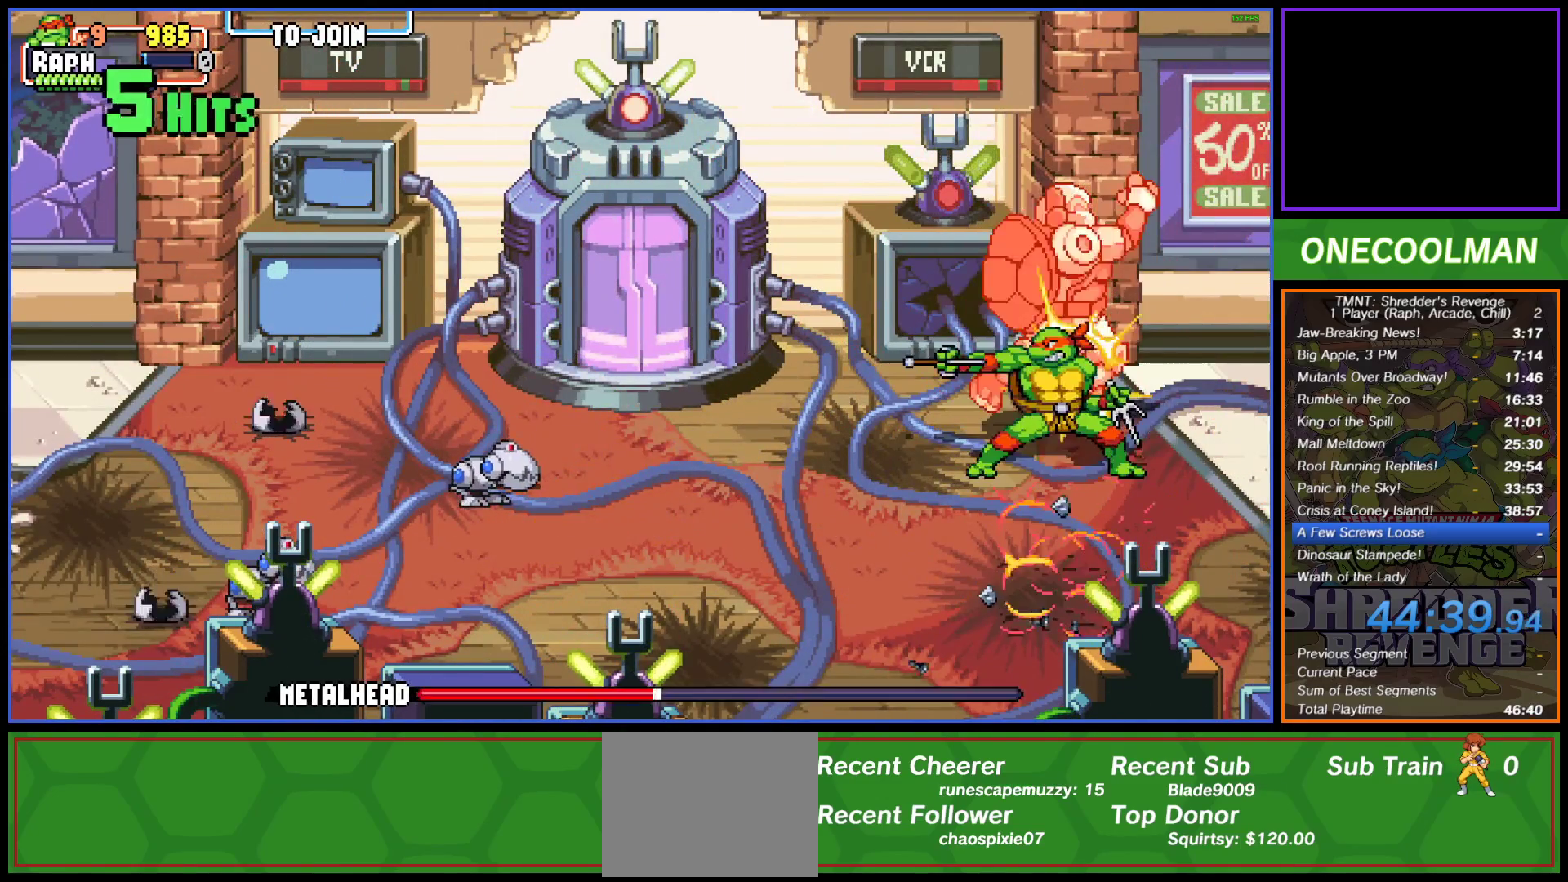
{"buttons": ["CROSS", "SQUARE", "DPAD_RIGHT"], "button_events": [[17, "SQUARE", "down"], [83, "SQUARE", "up"], [117, "CROSS", "up"], [167, "CROSS", "down"], [167, "SQUARE", "down"], [217, "SQUARE", "up"], [267, "CROSS", "up"], [317, "CROSS", "down"], [417, "CROSS", "up"], [467, "CROSS", "down"], [483, "SQUARE", "down"], [500, "DPAD_LEFT", "up"], [500, "DPAD_RIGHT", "down"]]}
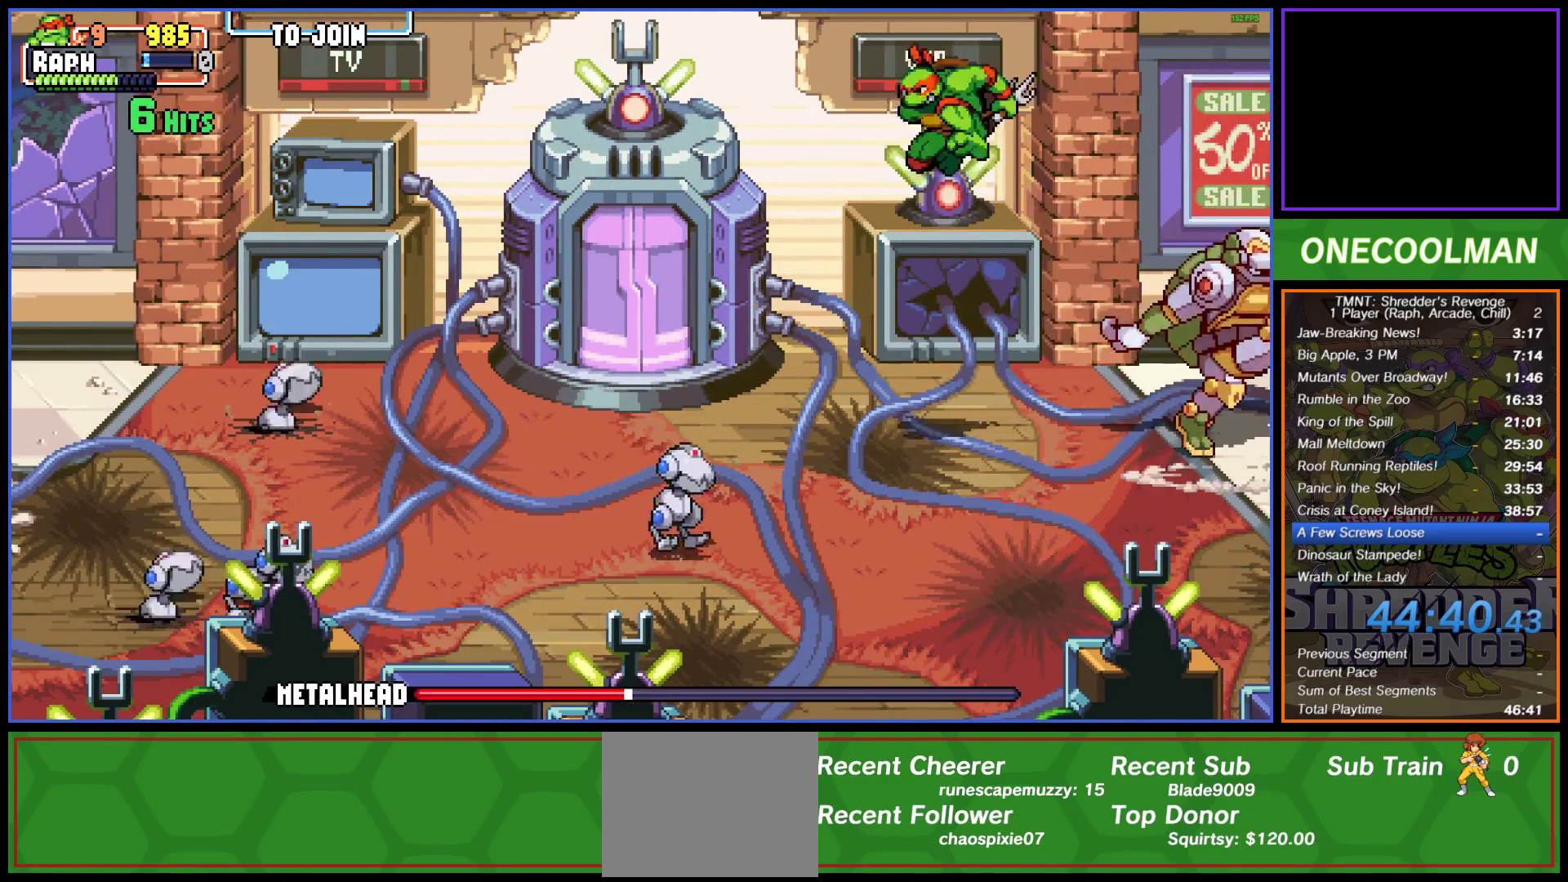
{"buttons": ["CROSS", "DPAD_RIGHT"], "button_events": [[33, "SQUARE", "up"], [67, "CROSS", "up"], [133, "SQUARE", "down"], [150, "CROSS", "down"], [183, "SQUARE", "up"], [217, "CROSS", "up"], [283, "CROSS", "down"], [283, "SQUARE", "down"], [350, "SQUARE", "up"], [367, "CROSS", "up"], [433, "CROSS", "down"], [450, "SQUARE", "down"], [500, "SQUARE", "up"]]}
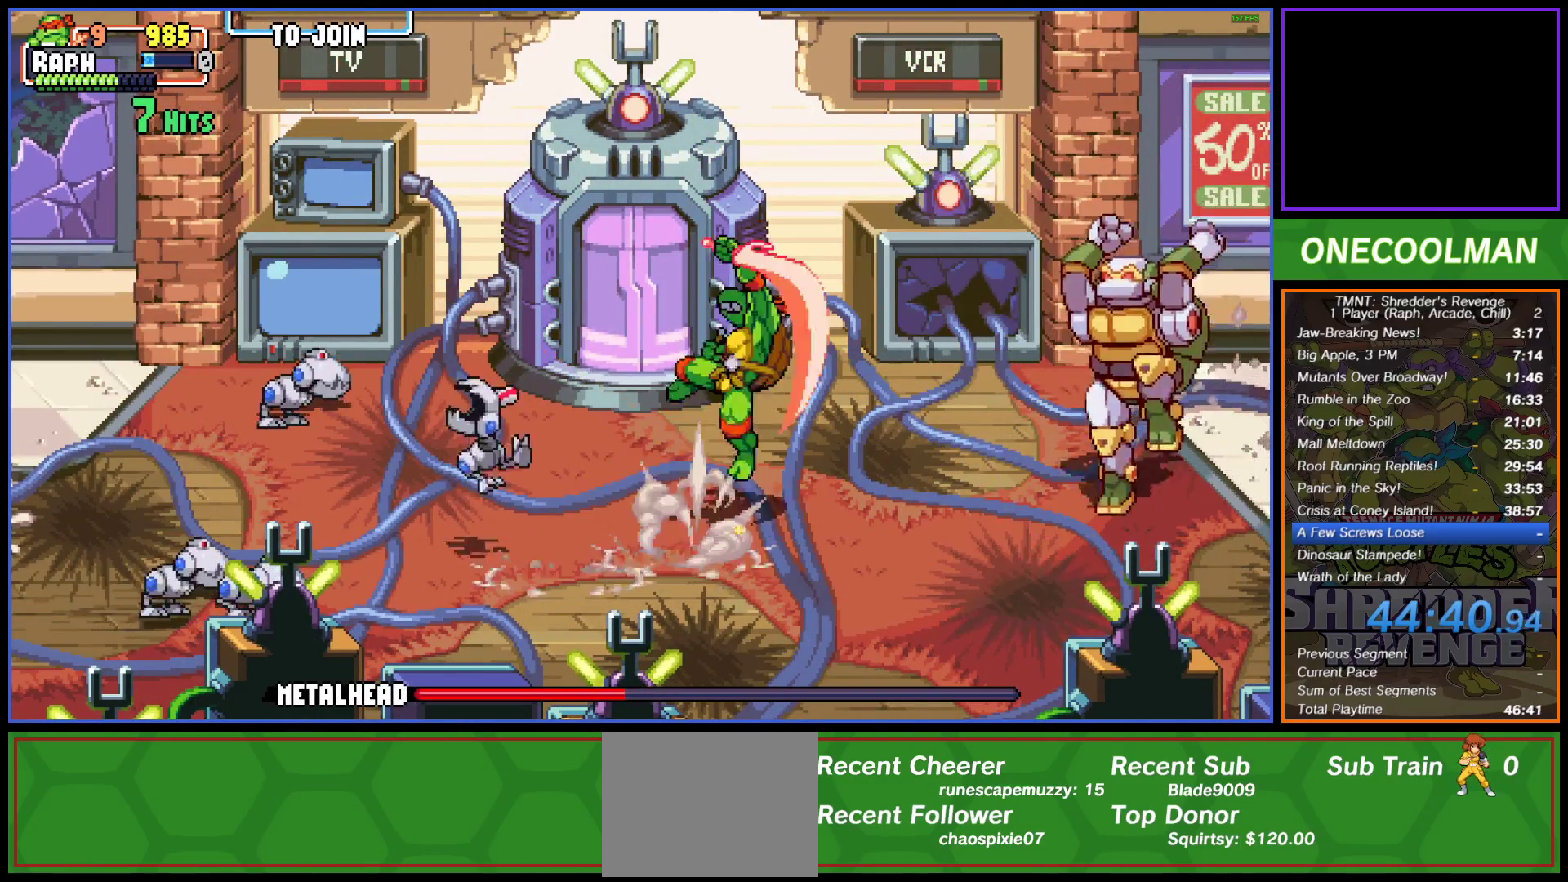
{"buttons": ["CROSS", "DPAD_RIGHT"], "button_events": [[33, "CROSS", "up"], [100, "CROSS", "down"], [100, "SQUARE", "down"], [167, "SQUARE", "up"], [200, "CROSS", "up"], [250, "CROSS", "down"], [350, "CROSS", "up"], [417, "CROSS", "down"], [433, "SQUARE", "down"], [500, "SQUARE", "up"]]}
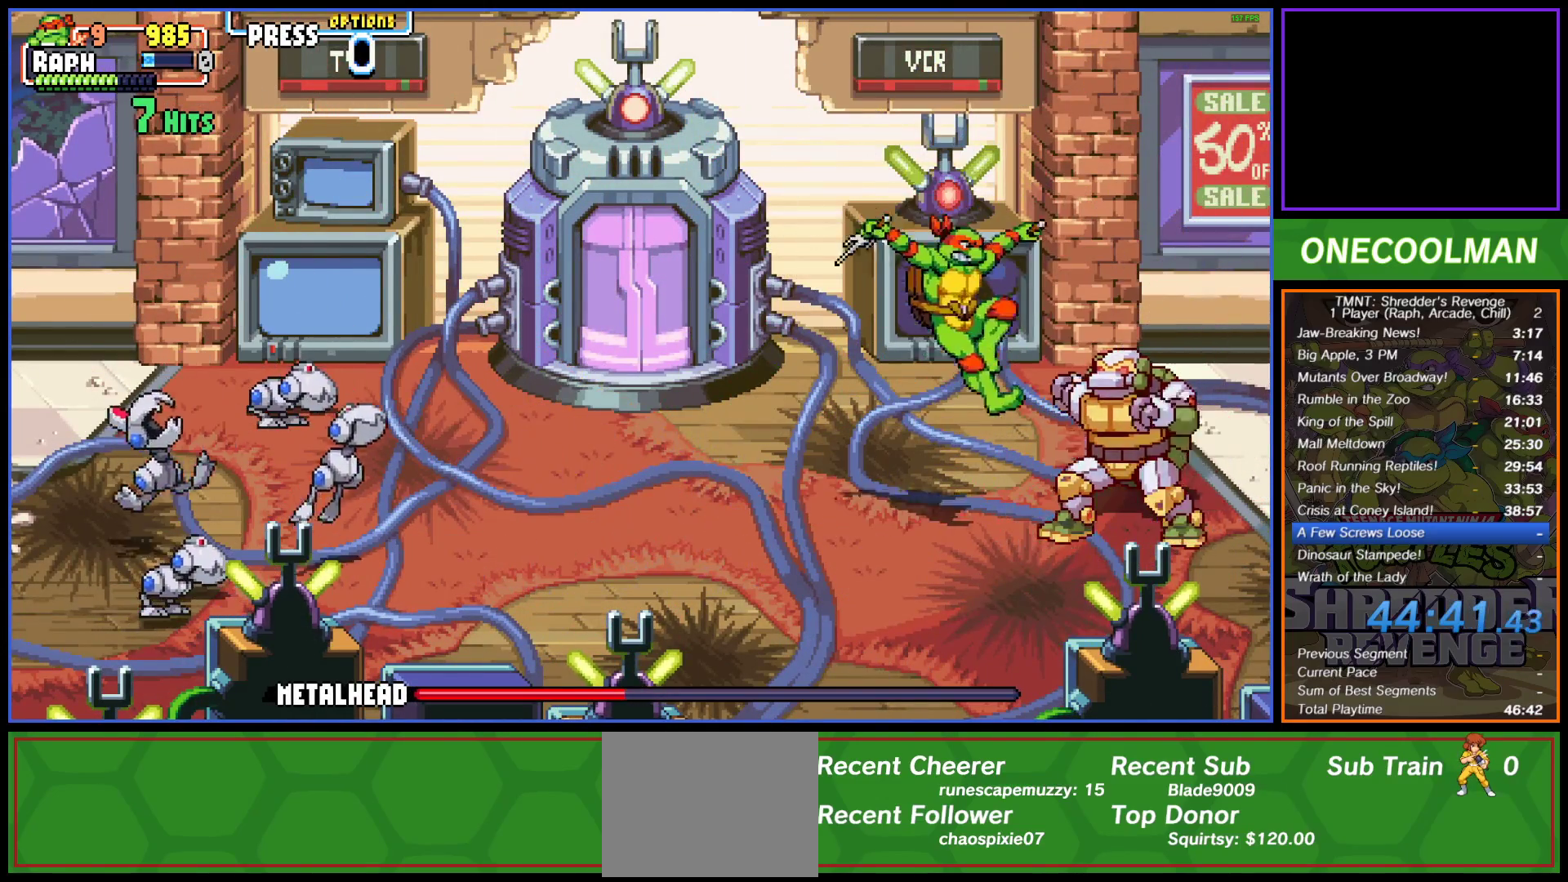
{"buttons": ["CROSS", "DPAD_RIGHT"], "button_events": [[17, "CROSS", "up"], [83, "CROSS", "down"], [100, "SQUARE", "down"], [150, "SQUARE", "up"], [183, "CROSS", "up"], [250, "CROSS", "down"], [267, "SQUARE", "down"], [317, "SQUARE", "up"], [350, "CROSS", "up"], [400, "CROSS", "down"], [417, "SQUARE", "down"], [467, "SQUARE", "up"]]}
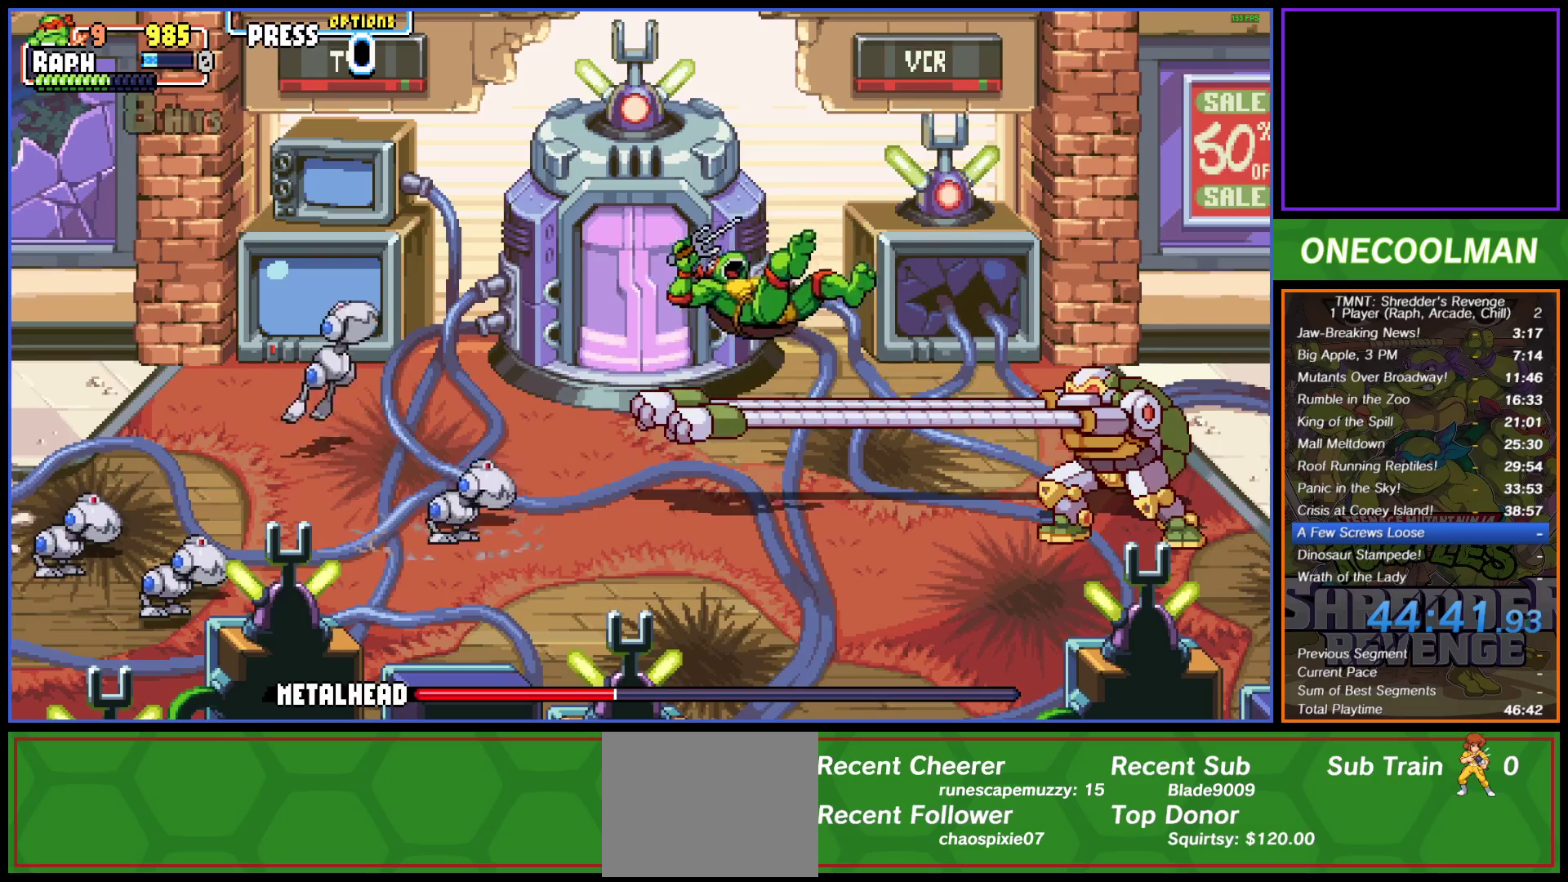
{"buttons": ["DPAD_RIGHT"], "button_events": [[17, "CROSS", "up"], [67, "CROSS", "down"], [83, "SQUARE", "down"], [133, "SQUARE", "up"], [150, "CROSS", "up"], [217, "CIRCLE", "down"], [300, "CIRCLE", "up"]]}
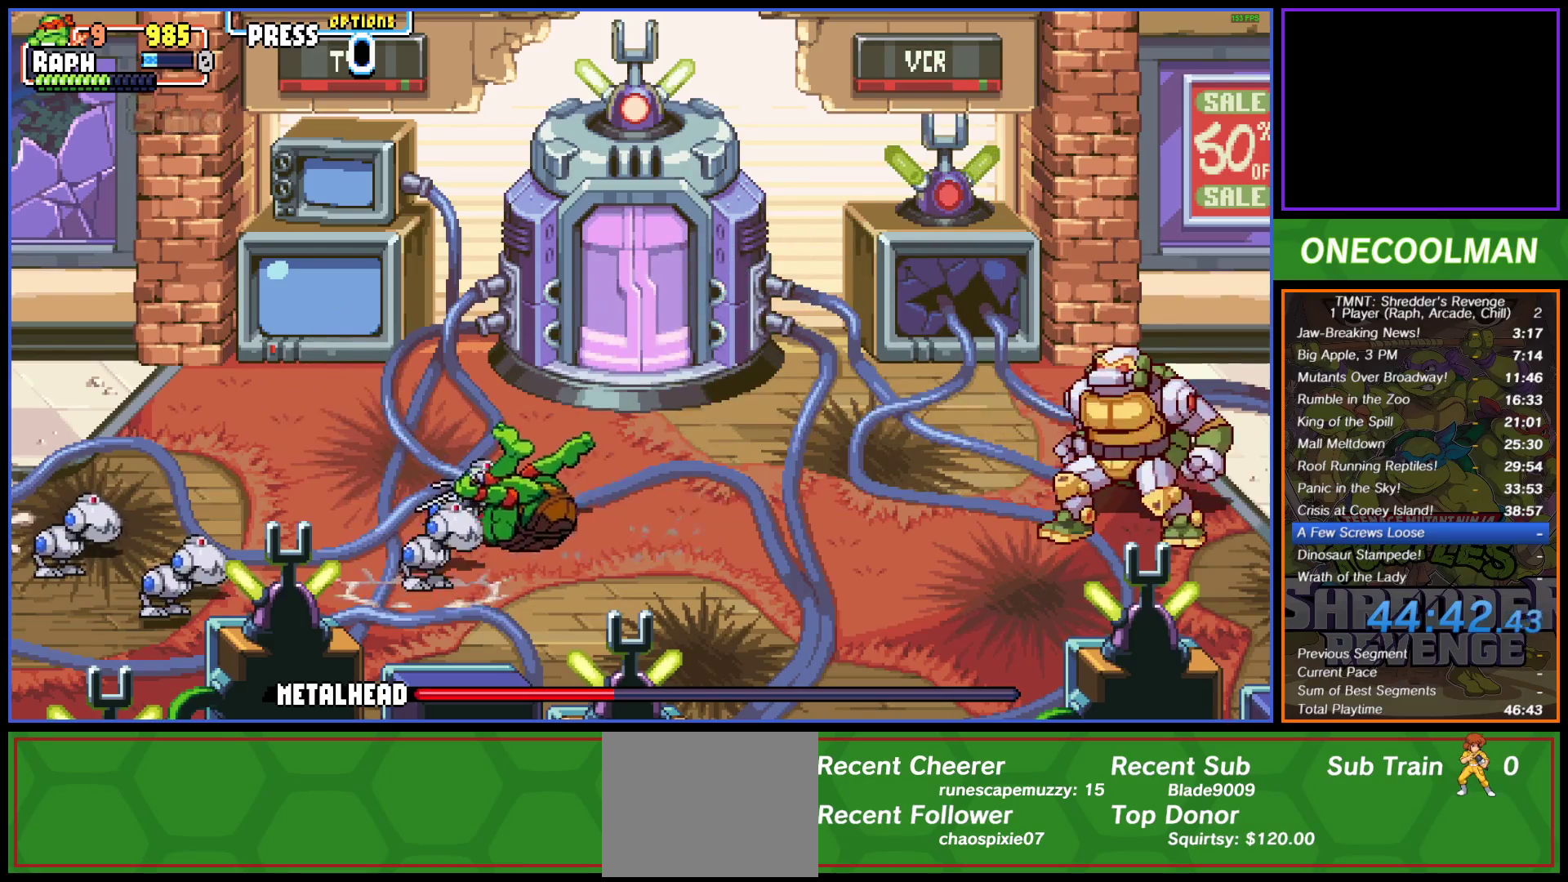
{"buttons": ["SQUARE", "DPAD_RIGHT"], "button_events": [[17, "CIRCLE", "down"], [83, "CIRCLE", "up"], [150, "CIRCLE", "down"], [233, "CIRCLE", "up"], [250, "DPAD_RIGHT", "up"], [350, "SQUARE", "down"], [417, "SQUARE", "up"], [433, "DPAD_RIGHT", "down"], [483, "SQUARE", "down"]]}